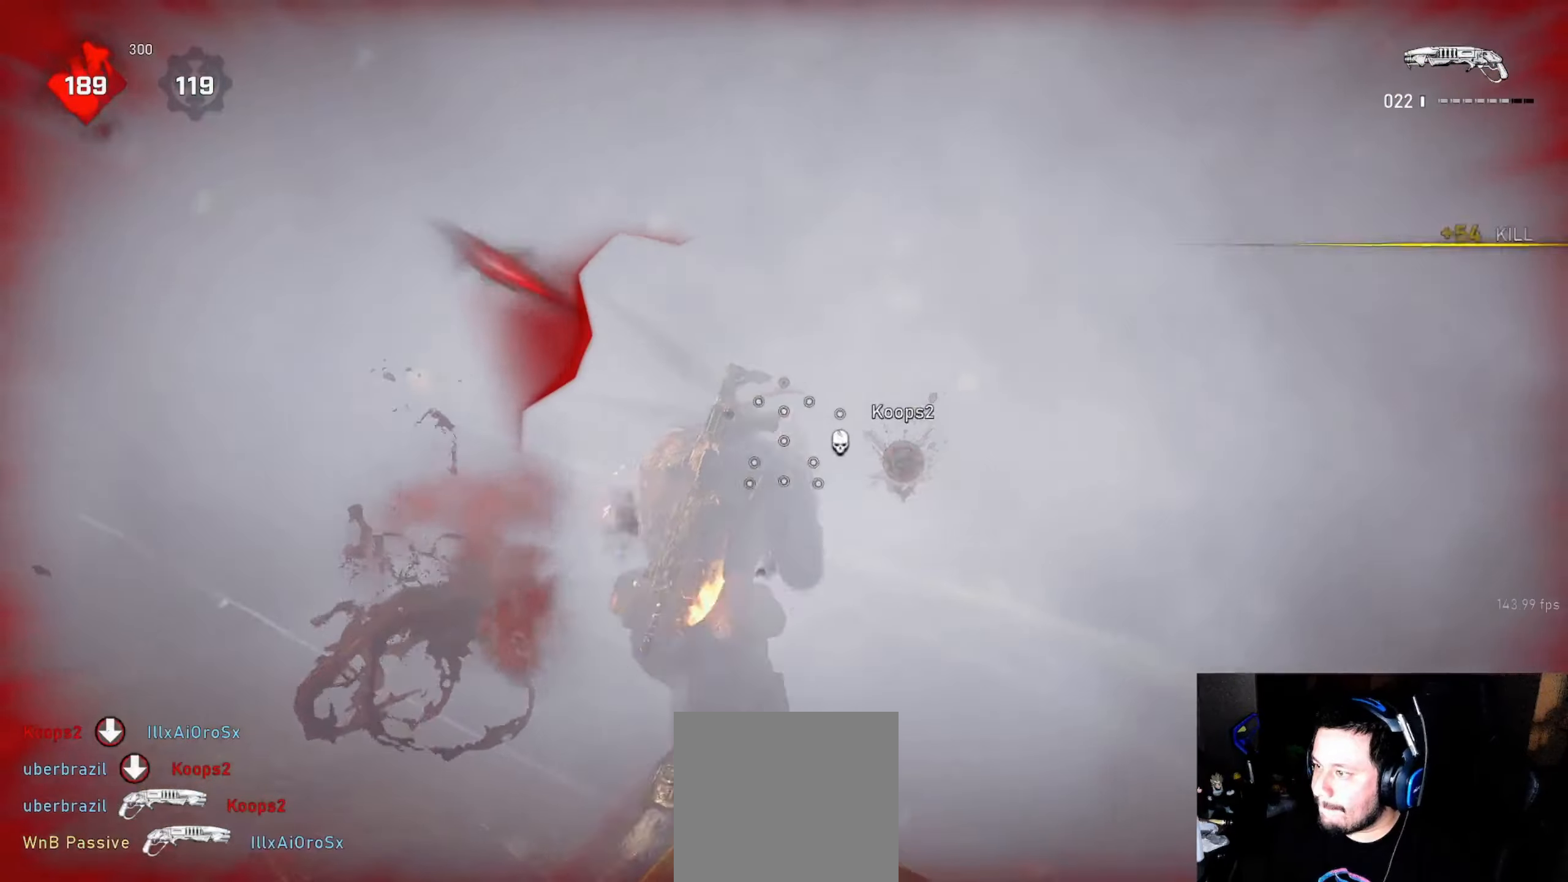
Gameplay with a controller (Xbox layout); each line is a JSON object with the inputs held at the frame after it. "events" lists button and stick changes between this image and that frame as [ms after this image, input, new state], when the widget could be followed in between.
{"buttons": [], "left_stick": "down-right", "right_stick": "center", "events": [[33, "L1", "up"], [67, "right_stick", "center"], [117, "right_stick", "down"], [183, "R2", "up"], [200, "left_stick", "down-right"], [267, "L1", "down"], [350, "L1", "up"], [367, "right_stick", "center"], [433, "L1", "down"], [450, "L1", "up"]]}
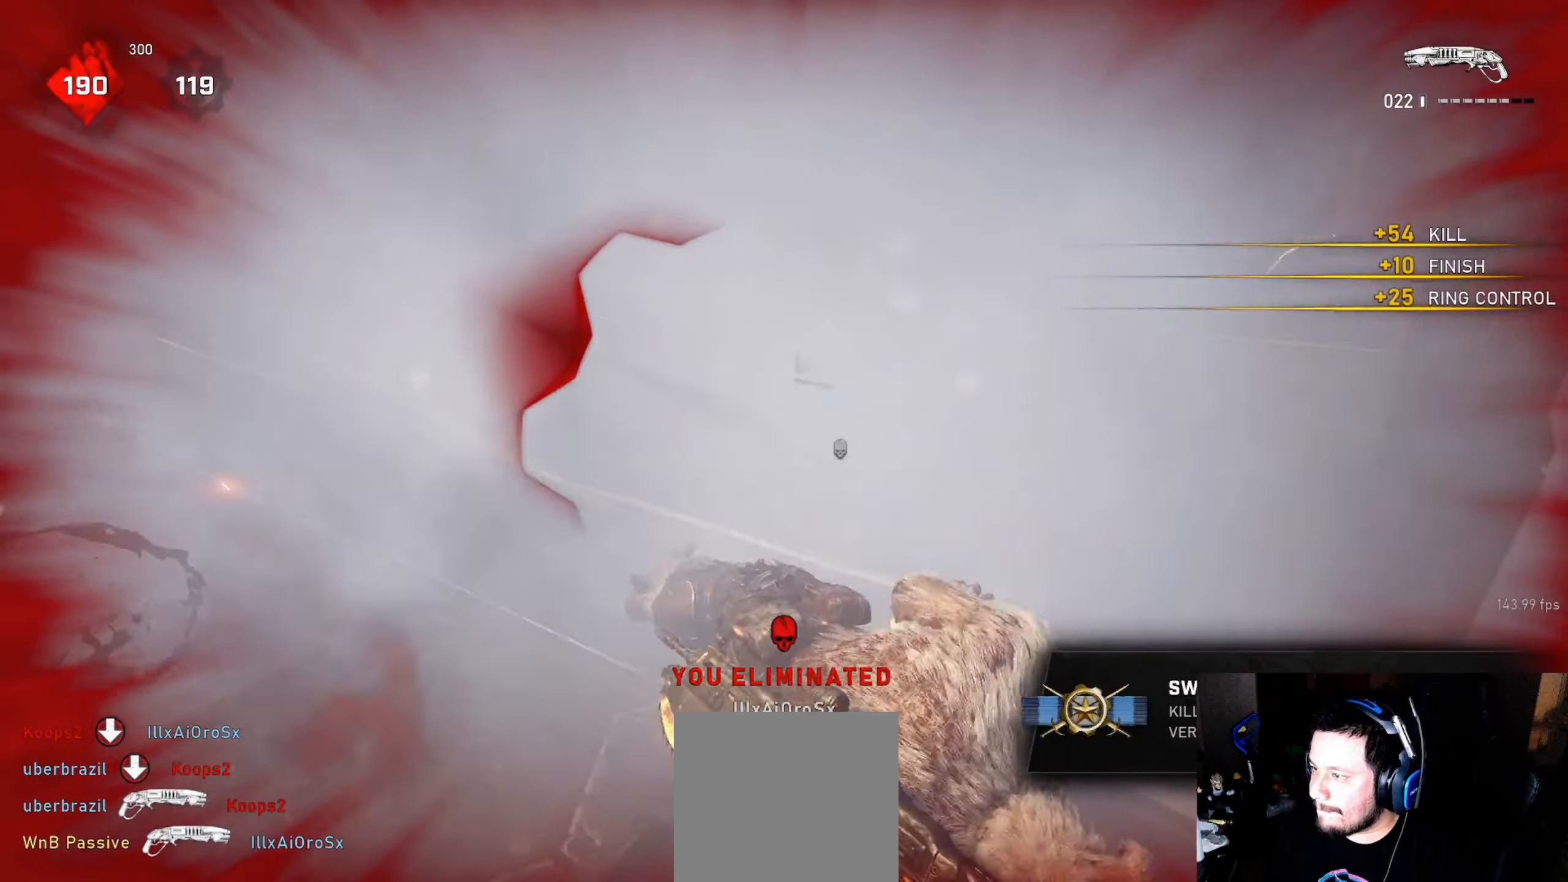
{"buttons": ["L1", "R1"], "left_stick": "down", "right_stick": "left", "events": [[17, "L1", "down"], [50, "L1", "up"], [133, "left_stick", "center"], [200, "right_stick", "left"], [283, "L1", "down"], [350, "left_stick", "left"], [417, "left_stick", "down"], [467, "R1", "down"]]}
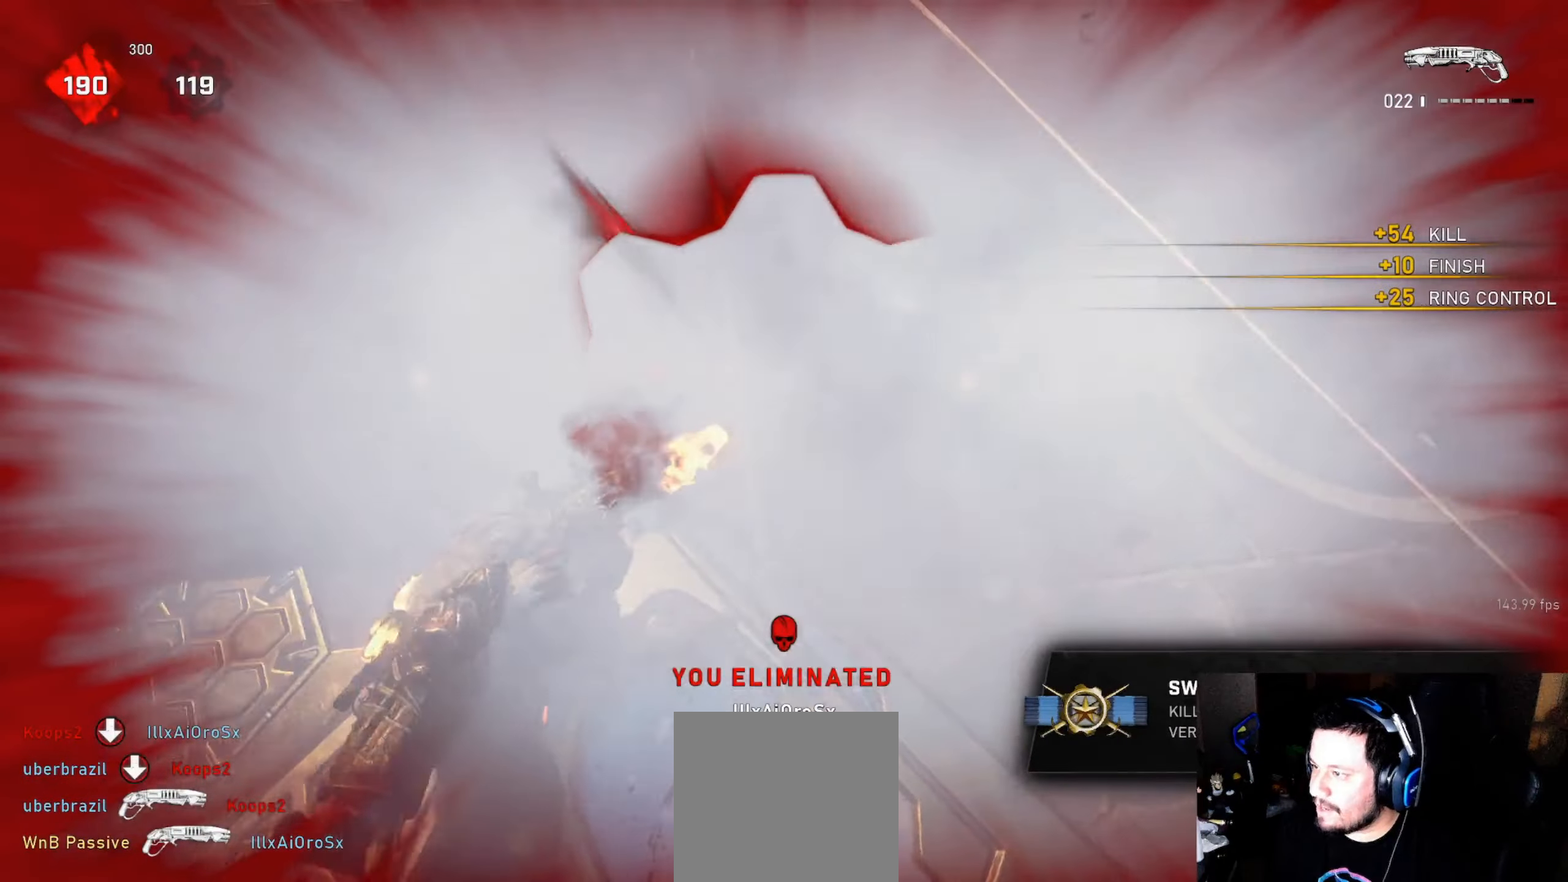
{"buttons": ["L1"], "left_stick": "left", "right_stick": "center", "events": [[50, "R1", "up"], [83, "right_stick", "center"], [383, "left_stick", "left"]]}
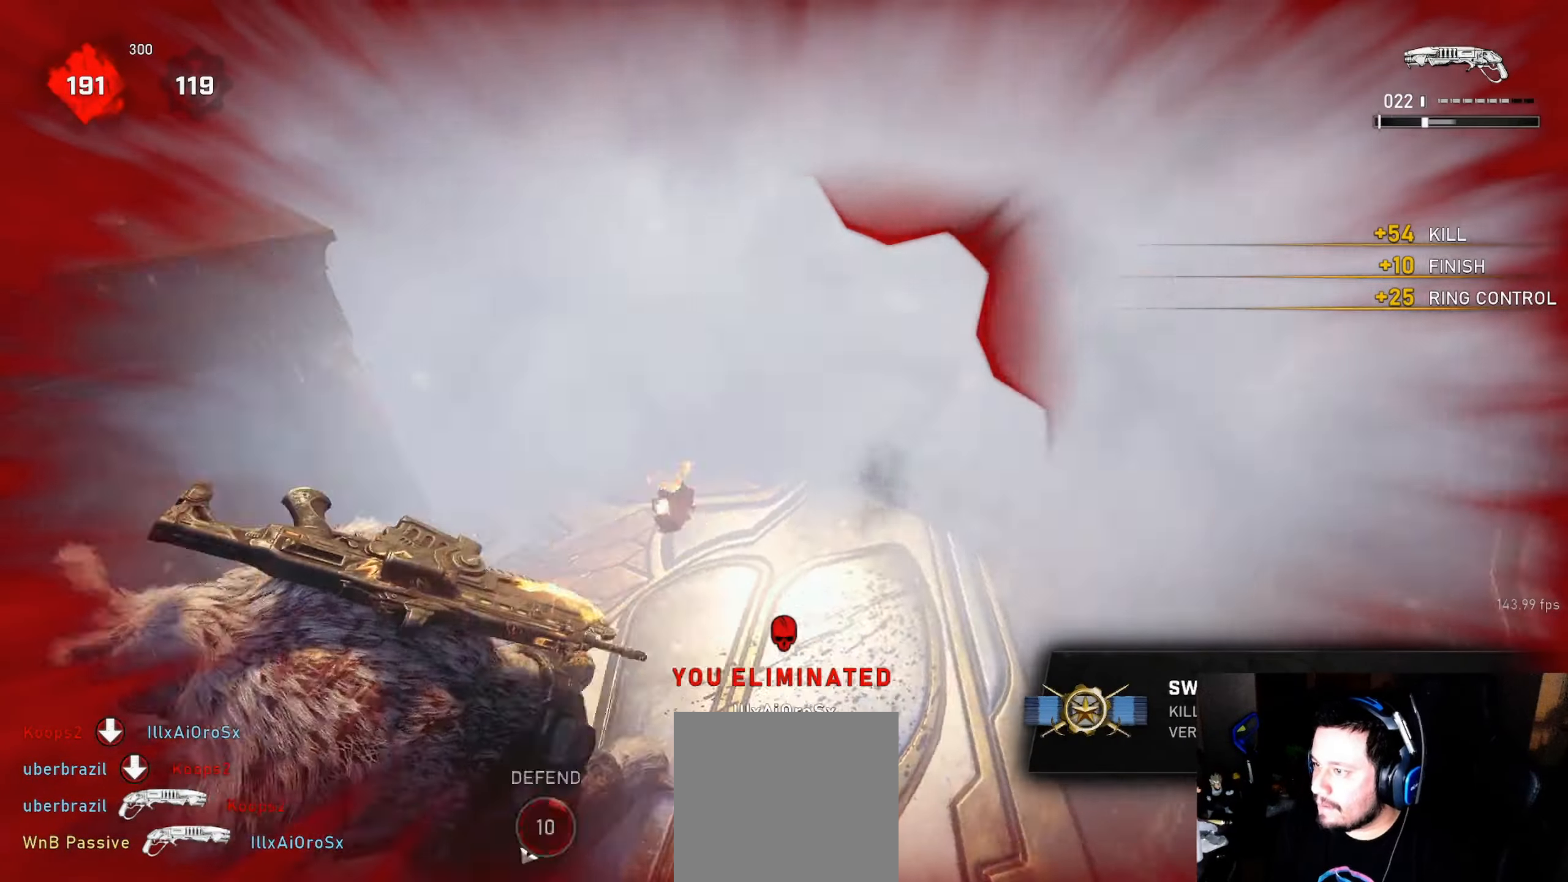
{"buttons": [], "left_stick": "up-right", "right_stick": "right", "events": [[117, "left_stick", "up-left"], [250, "left_stick", "up"], [350, "left_stick", "up-right"], [483, "L1", "up"], [483, "right_stick", "right"]]}
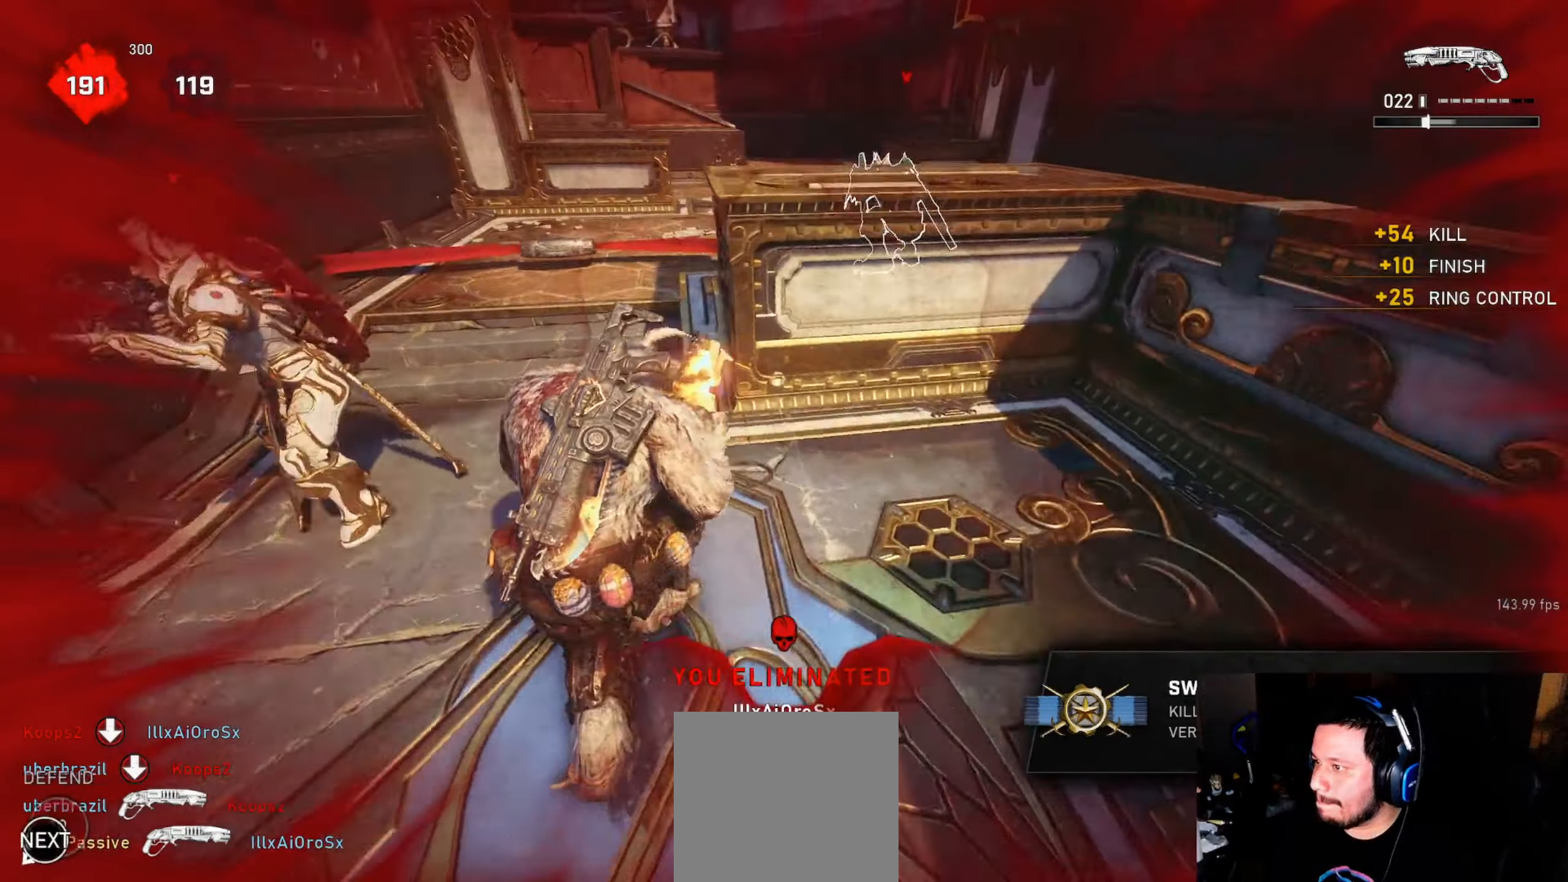
{"buttons": [], "left_stick": "up-right", "right_stick": "down-right", "events": [[83, "L1", "down"], [133, "L1", "up"], [183, "R1", "down"], [183, "right_stick", "center"], [217, "R1", "up"], [383, "left_stick", "down"], [383, "right_stick", "down-right"], [483, "left_stick", "up-right"]]}
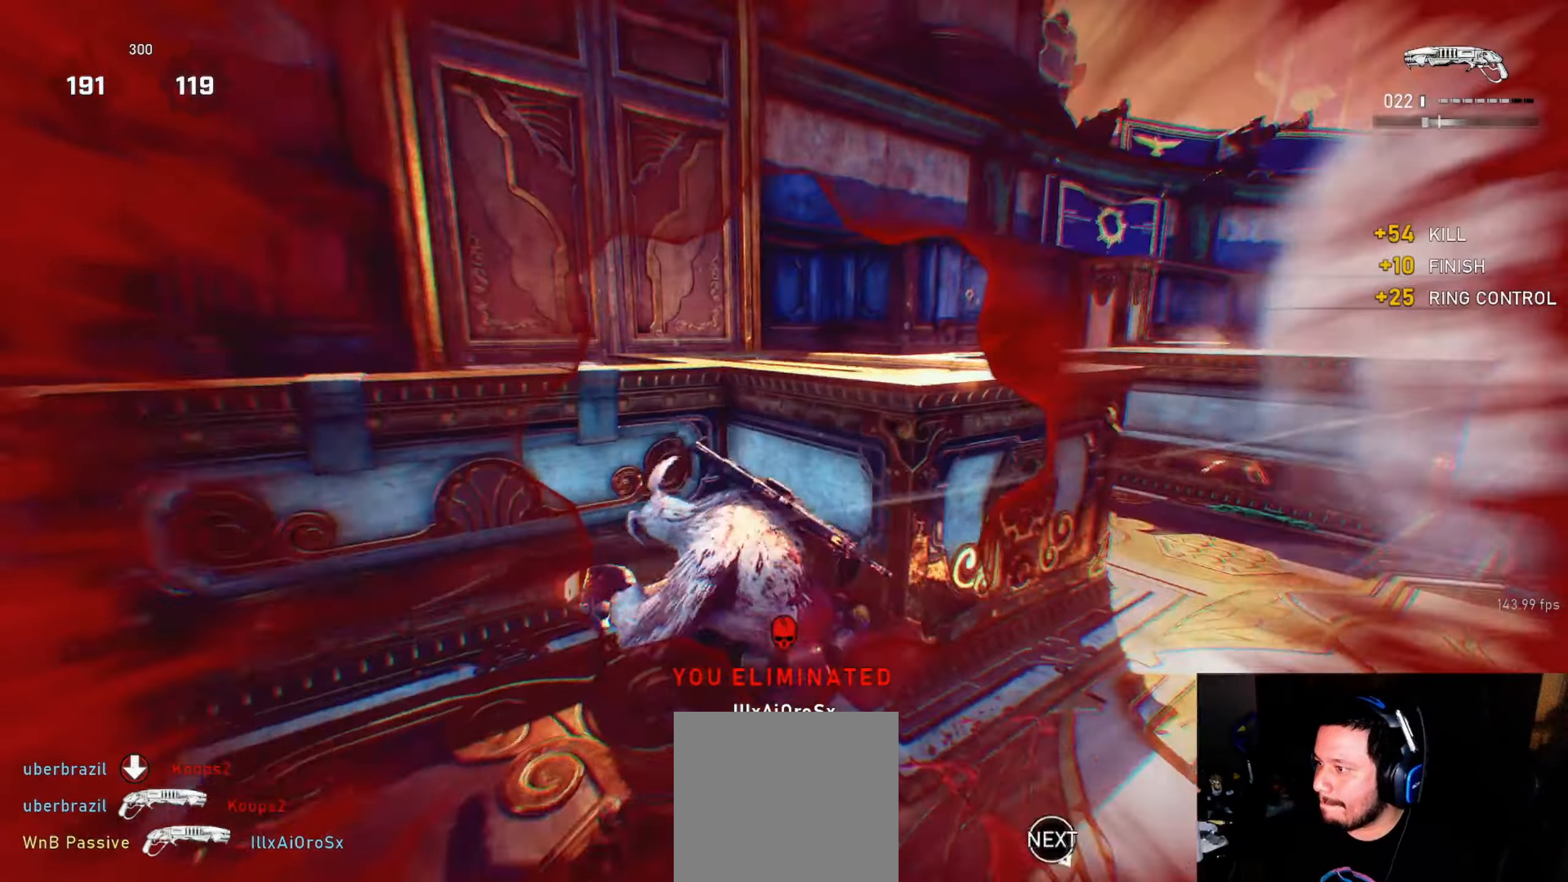
{"buttons": [], "left_stick": "center", "right_stick": "center", "events": [[17, "right_stick", "center"], [67, "left_stick", "up-left"], [150, "right_stick", "right"], [267, "right_stick", "center"], [333, "left_stick", "center"]]}
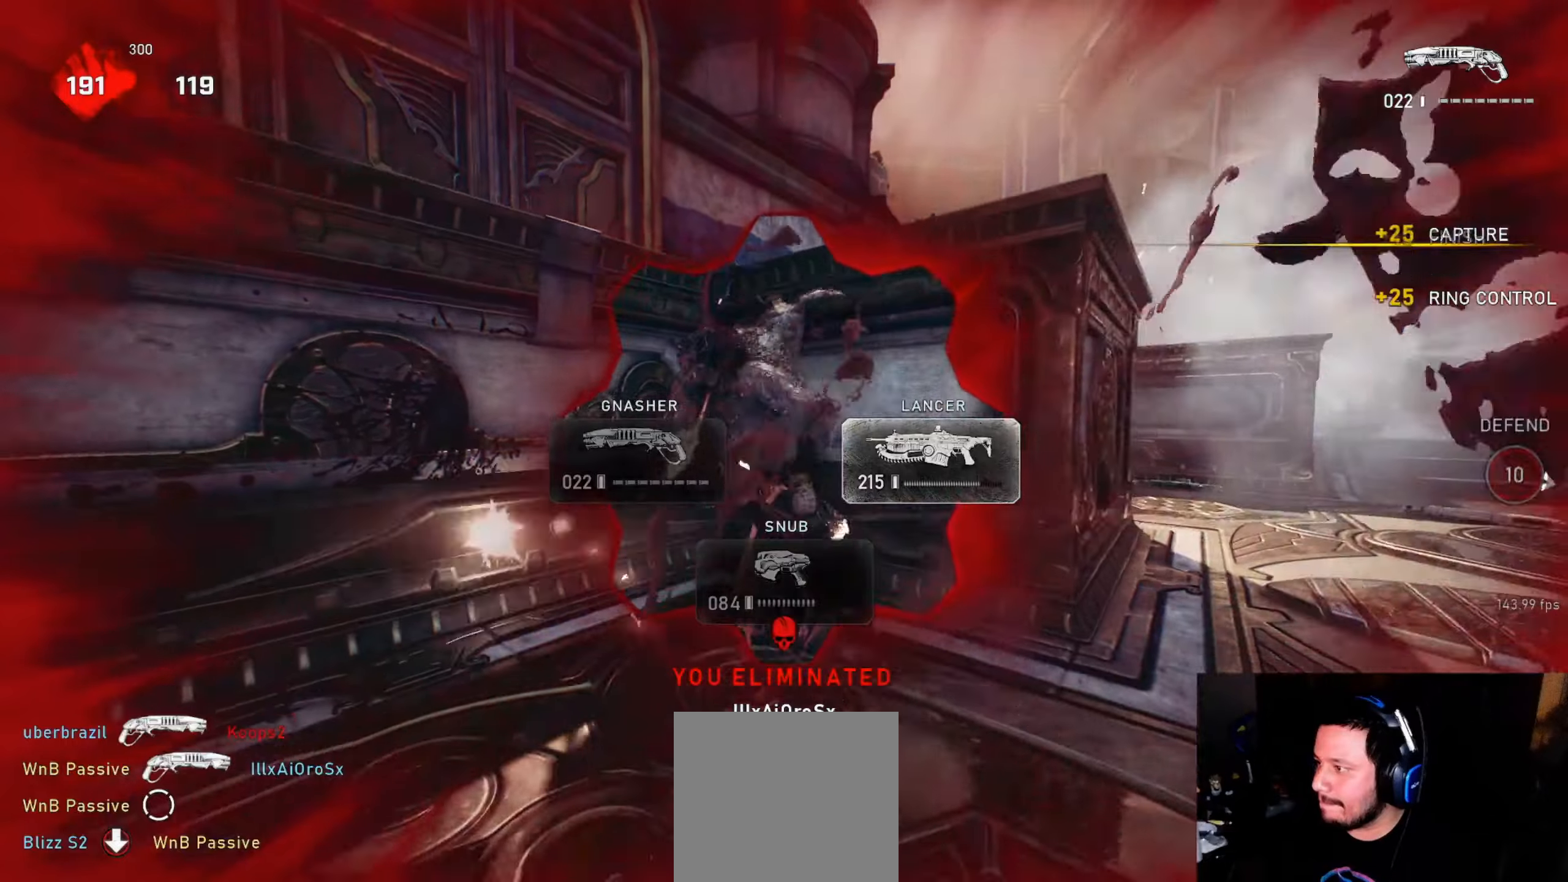
{"buttons": ["L1"], "left_stick": "down-right", "right_stick": "right", "events": [[117, "right_stick", "right"], [367, "L1", "down"], [384, "left_stick", "down-right"]]}
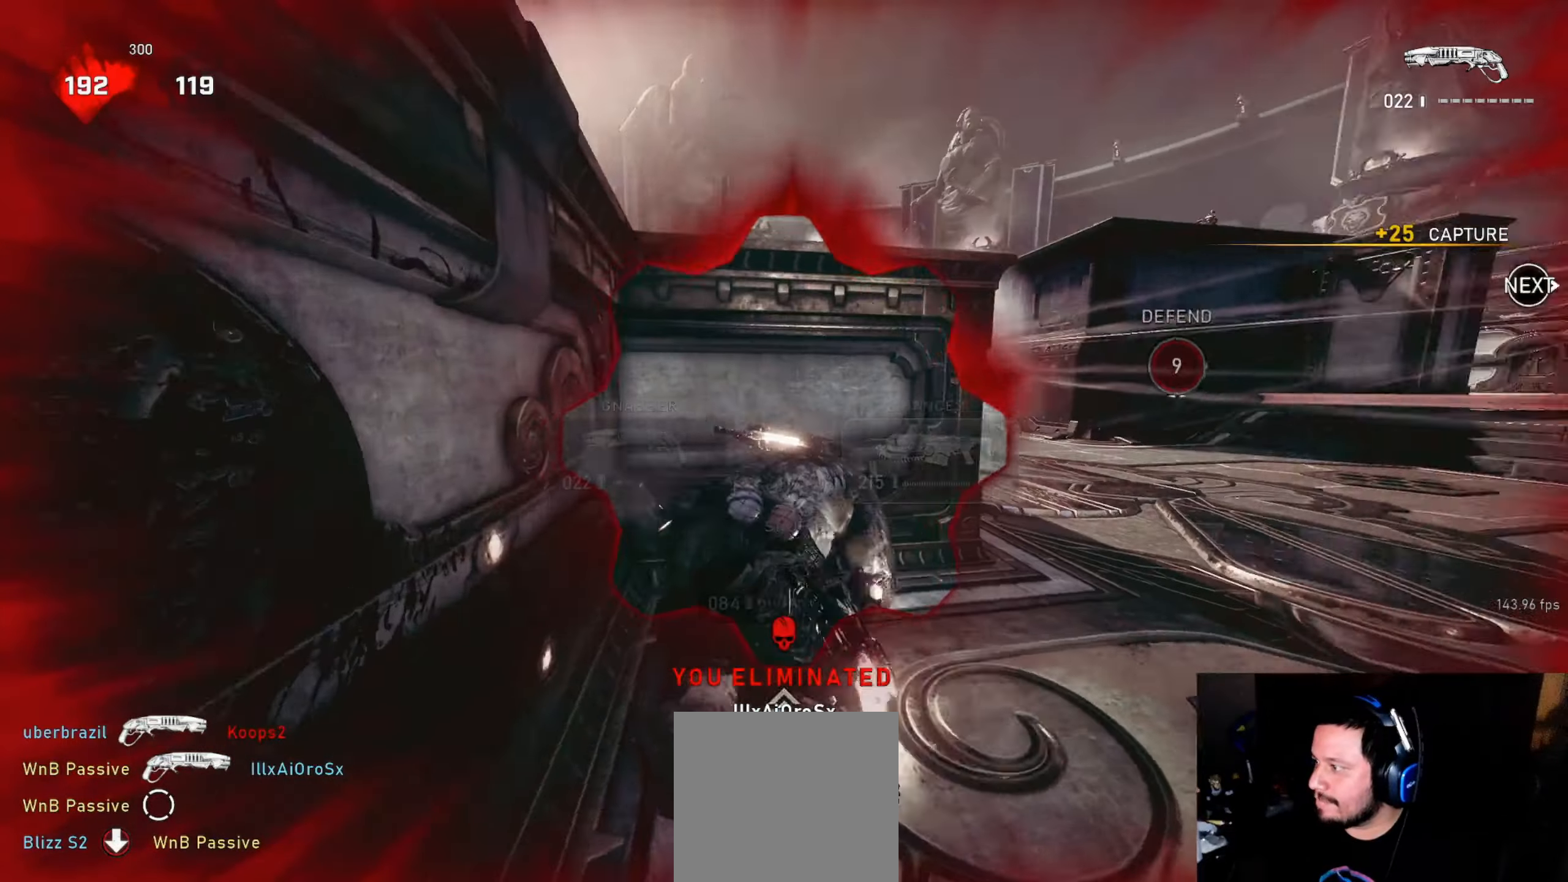
{"buttons": ["L1"], "left_stick": "up-right", "right_stick": "right", "events": [[350, "left_stick", "right"], [467, "left_stick", "up-right"]]}
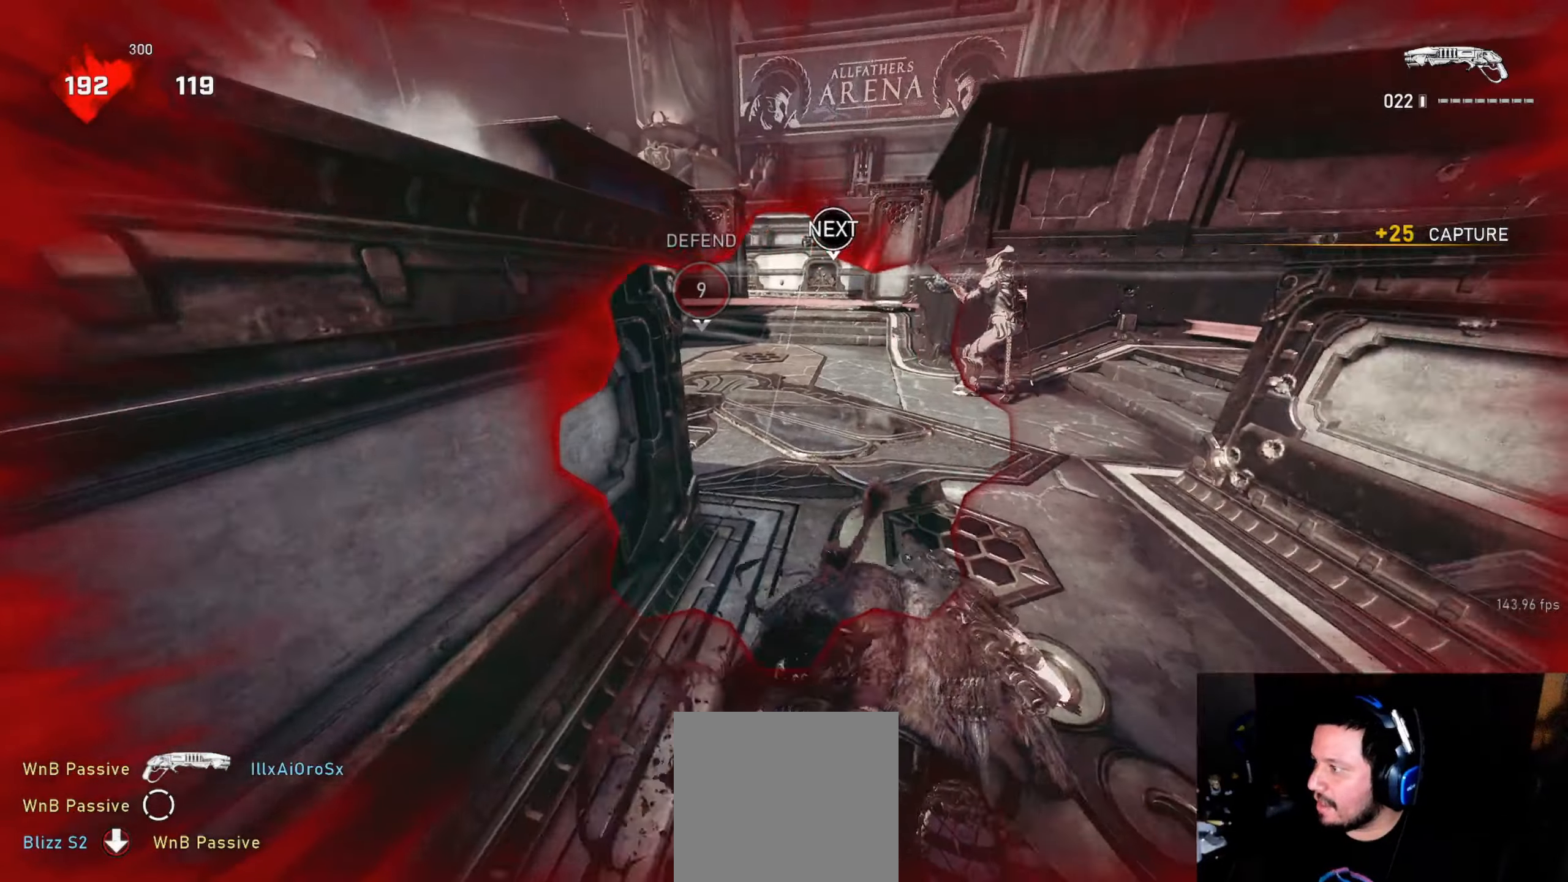
{"buttons": ["L1"], "left_stick": "up-right", "right_stick": "center", "events": [[50, "right_stick", "center"], [167, "right_stick", "right"], [334, "right_stick", "center"]]}
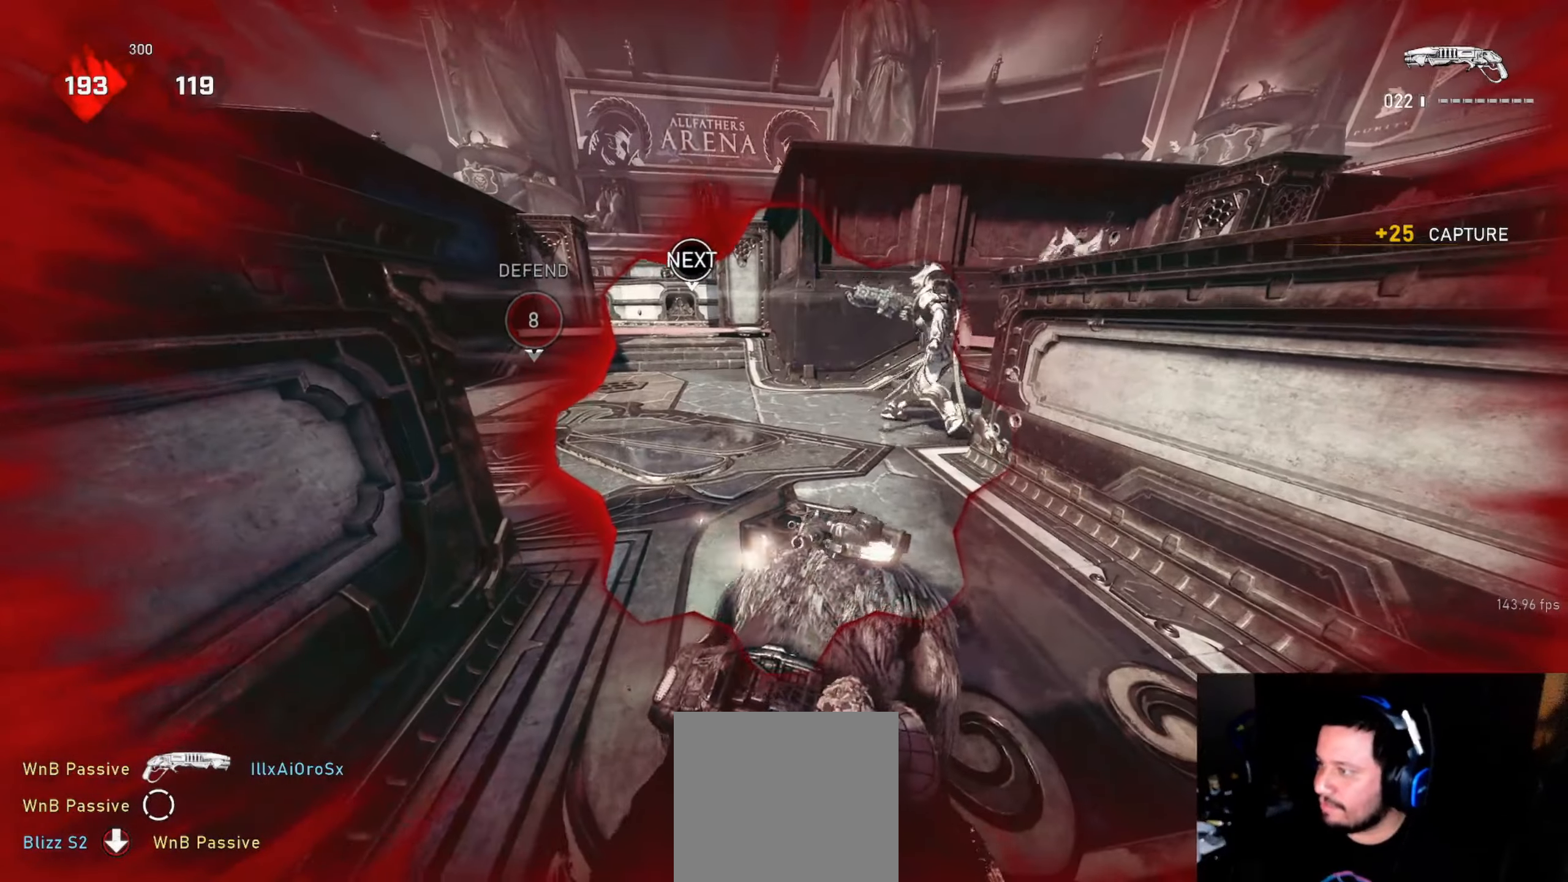
{"buttons": ["L1"], "left_stick": "right", "right_stick": "center", "events": [[200, "right_stick", "left"], [217, "left_stick", "right"], [334, "right_stick", "center"]]}
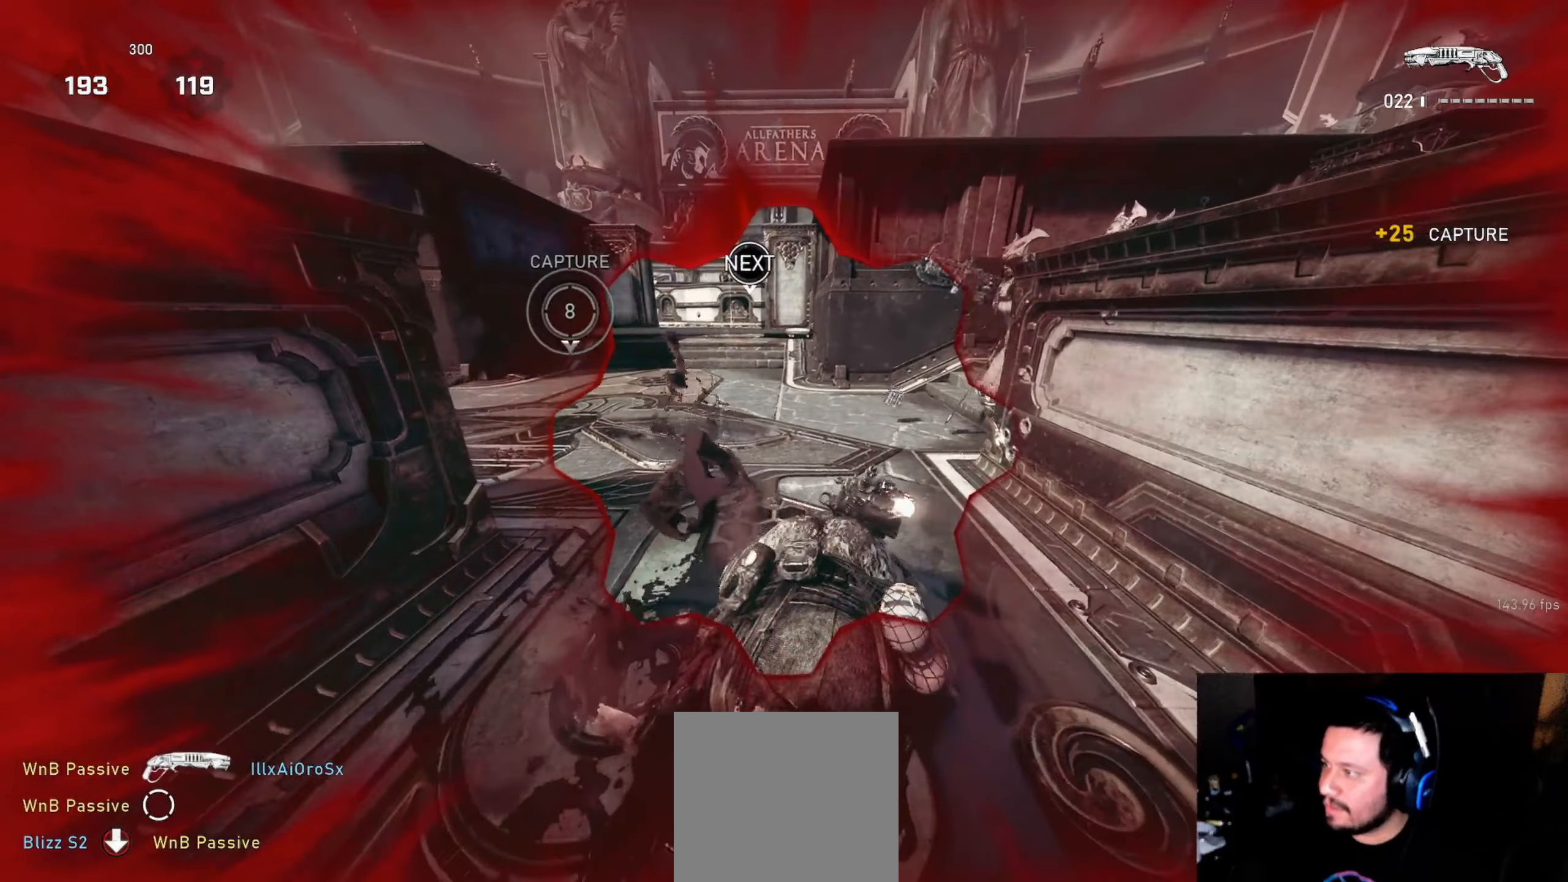
{"buttons": ["L1"], "left_stick": "up-right", "right_stick": "center", "events": [[134, "right_stick", "up-right"], [234, "left_stick", "up-right"], [234, "right_stick", "center"]]}
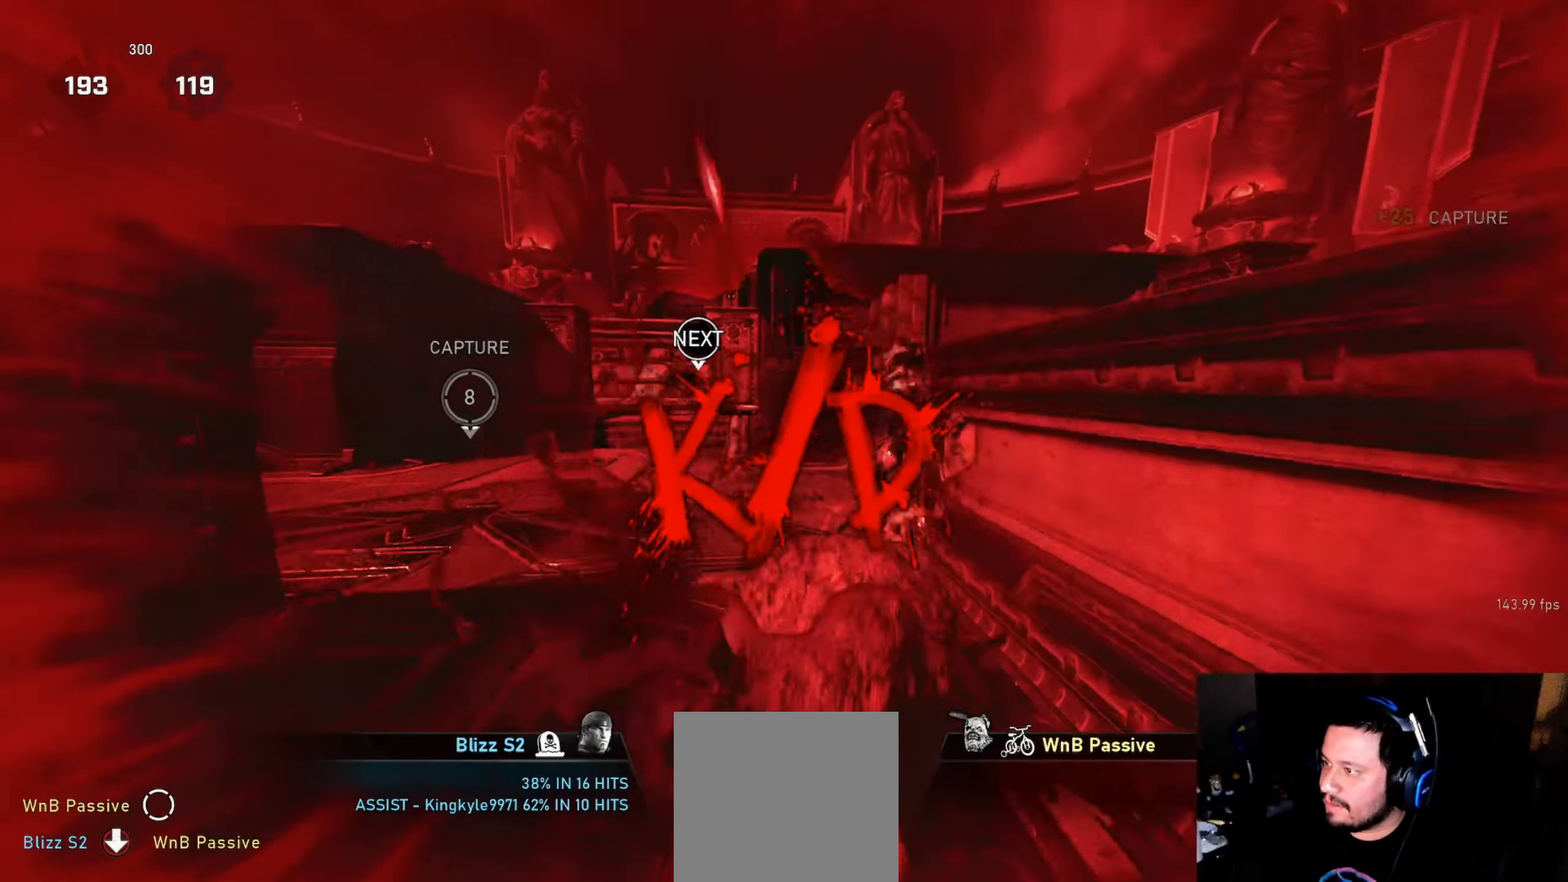
{"buttons": [], "left_stick": "center", "right_stick": "center", "events": [[234, "L1", "up"], [284, "left_stick", "center"]]}
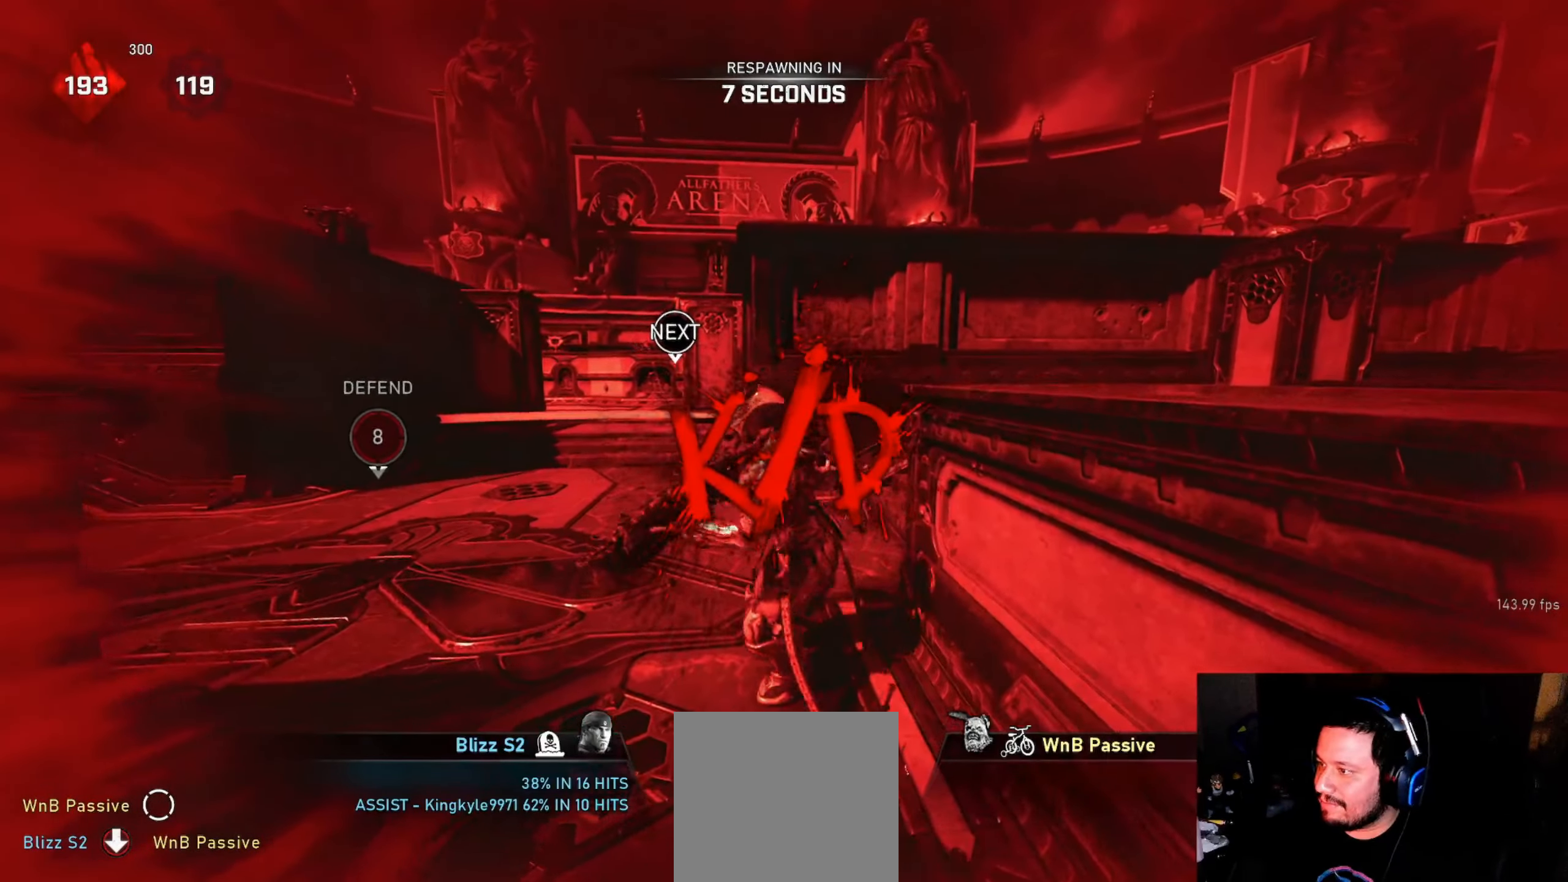
{"buttons": [], "left_stick": "center", "right_stick": "center", "events": []}
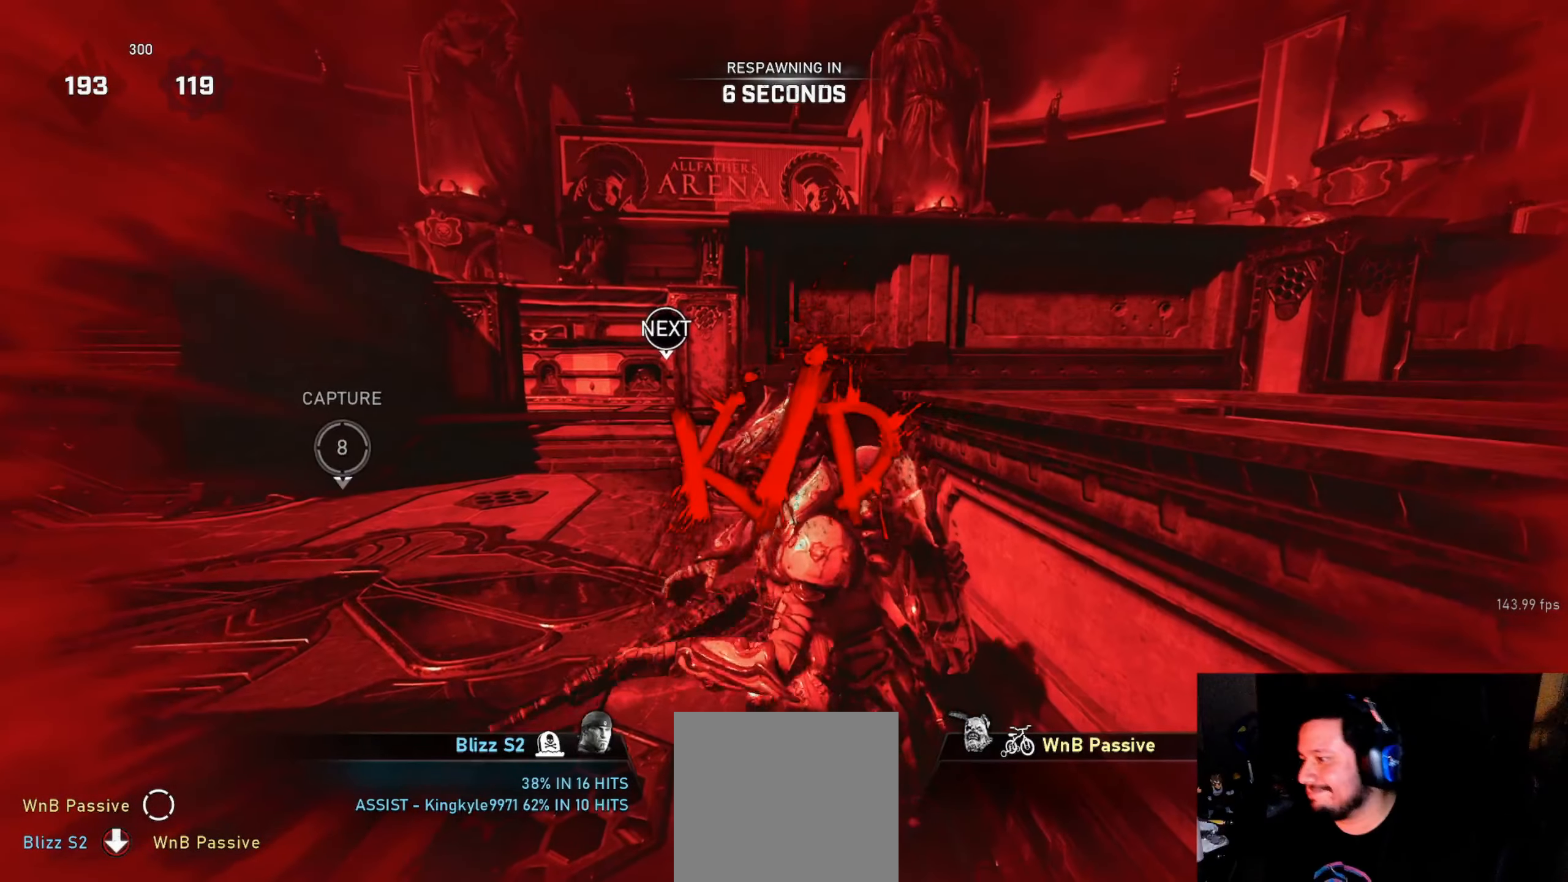
{"buttons": [], "left_stick": "center", "right_stick": "center", "events": []}
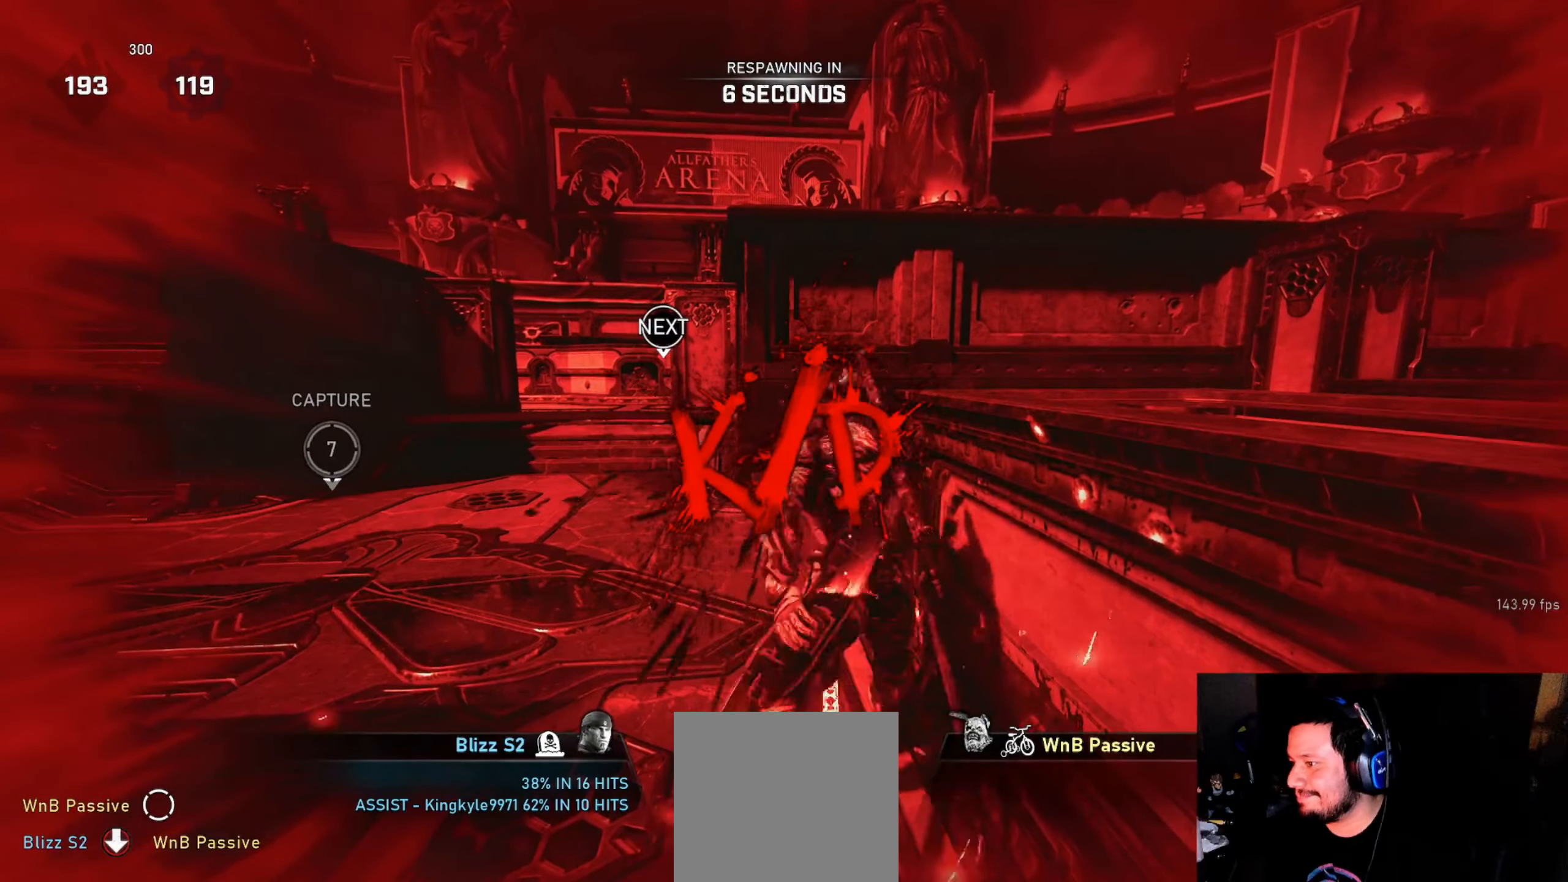
{"buttons": [], "left_stick": "center", "right_stick": "center", "events": []}
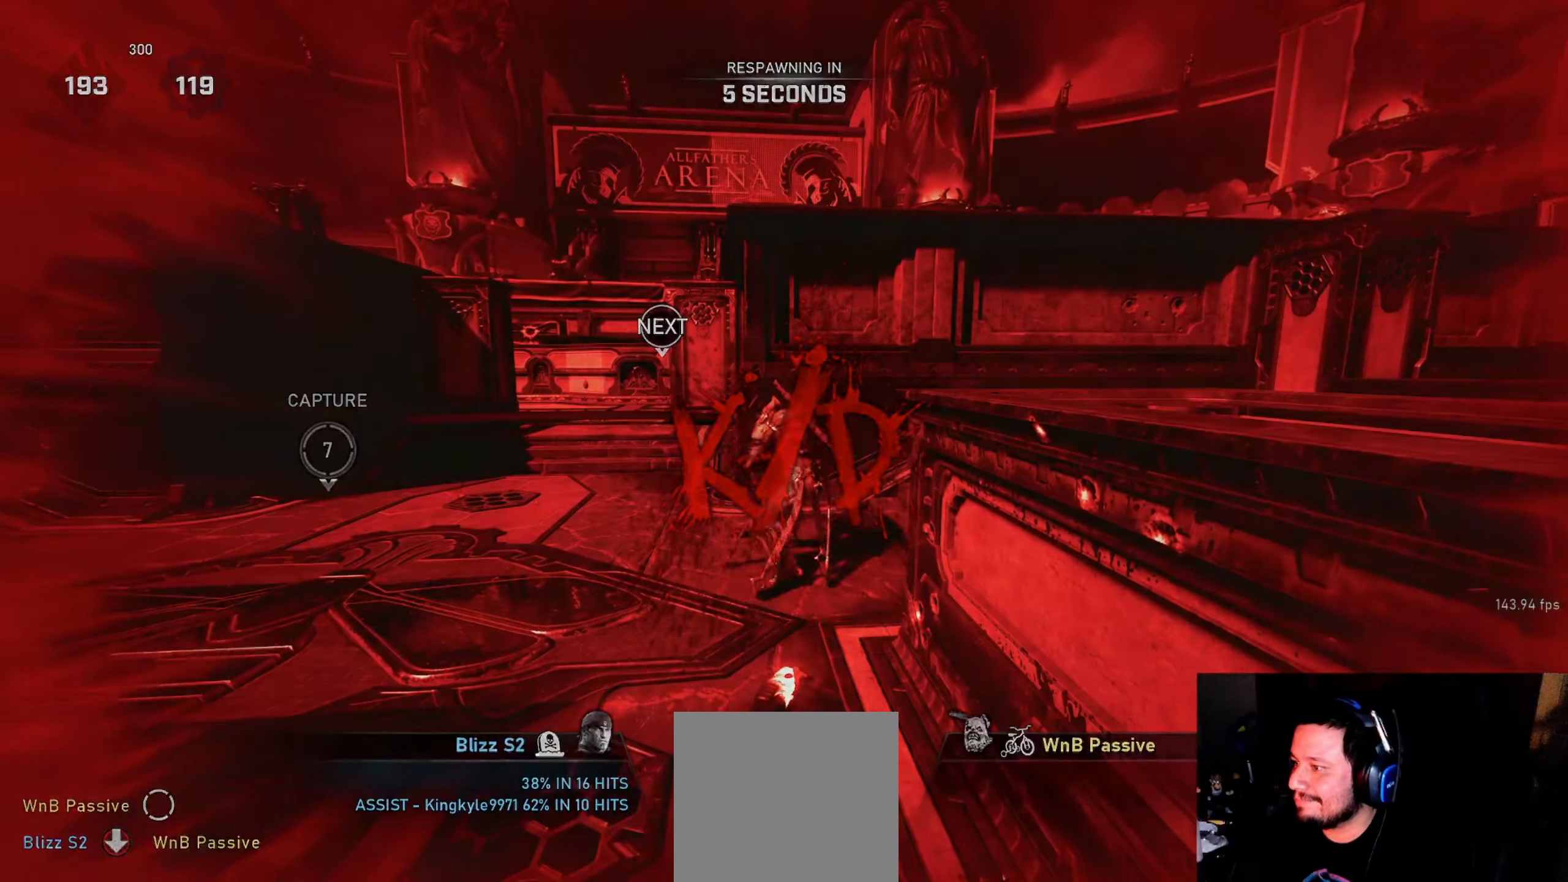
{"buttons": ["X", "L1"], "left_stick": "center", "right_stick": "center", "events": [[317, "L1", "down"], [367, "X", "down"]]}
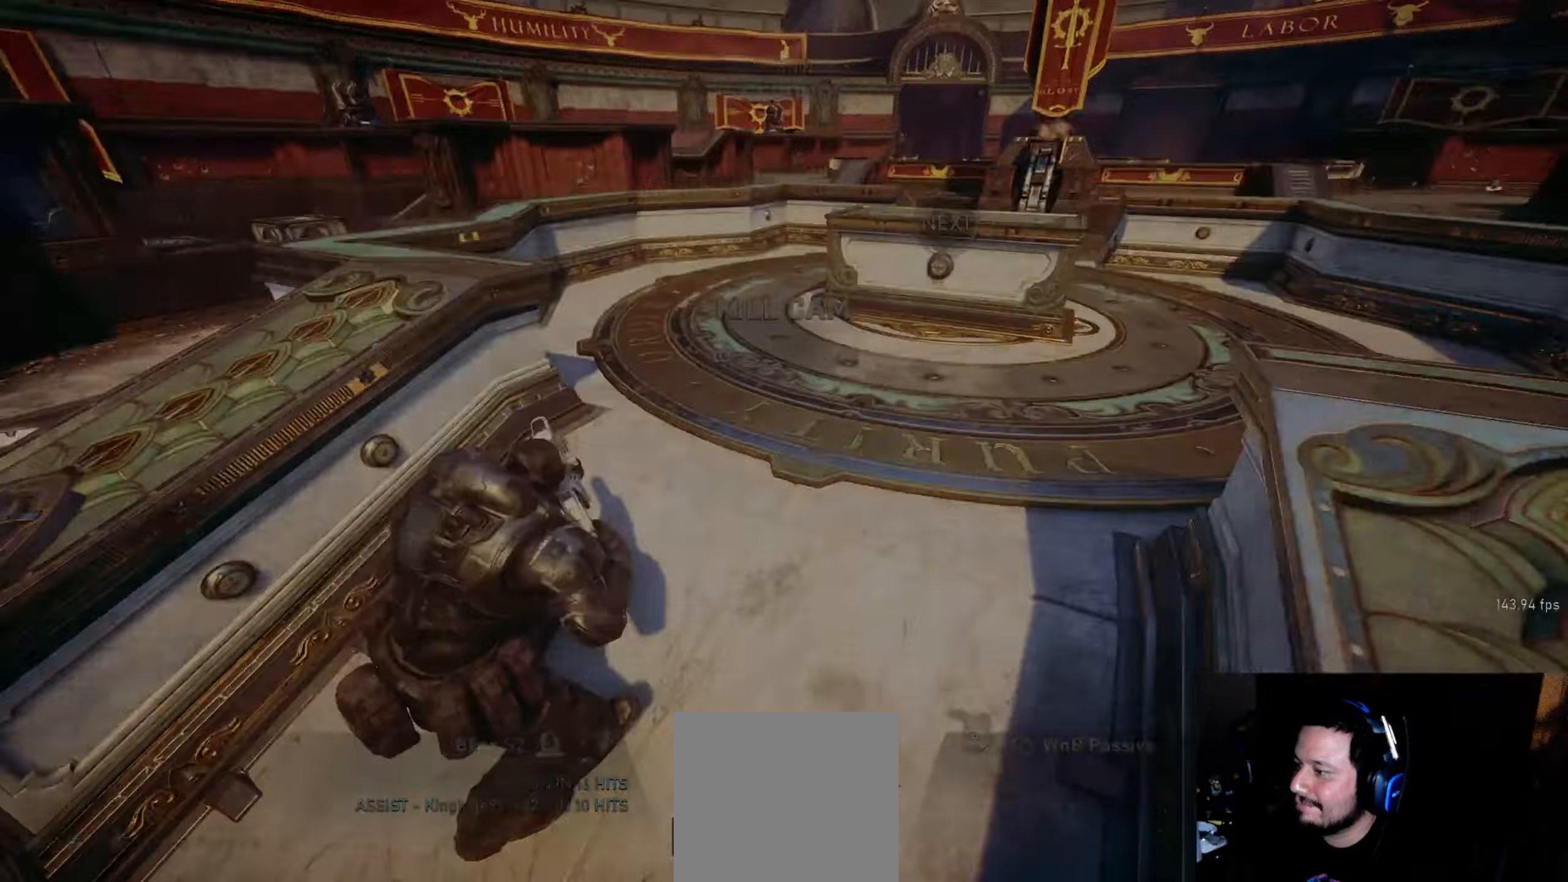
{"buttons": [], "left_stick": "center", "right_stick": "center", "events": [[217, "L1", "up"], [250, "X", "up"]]}
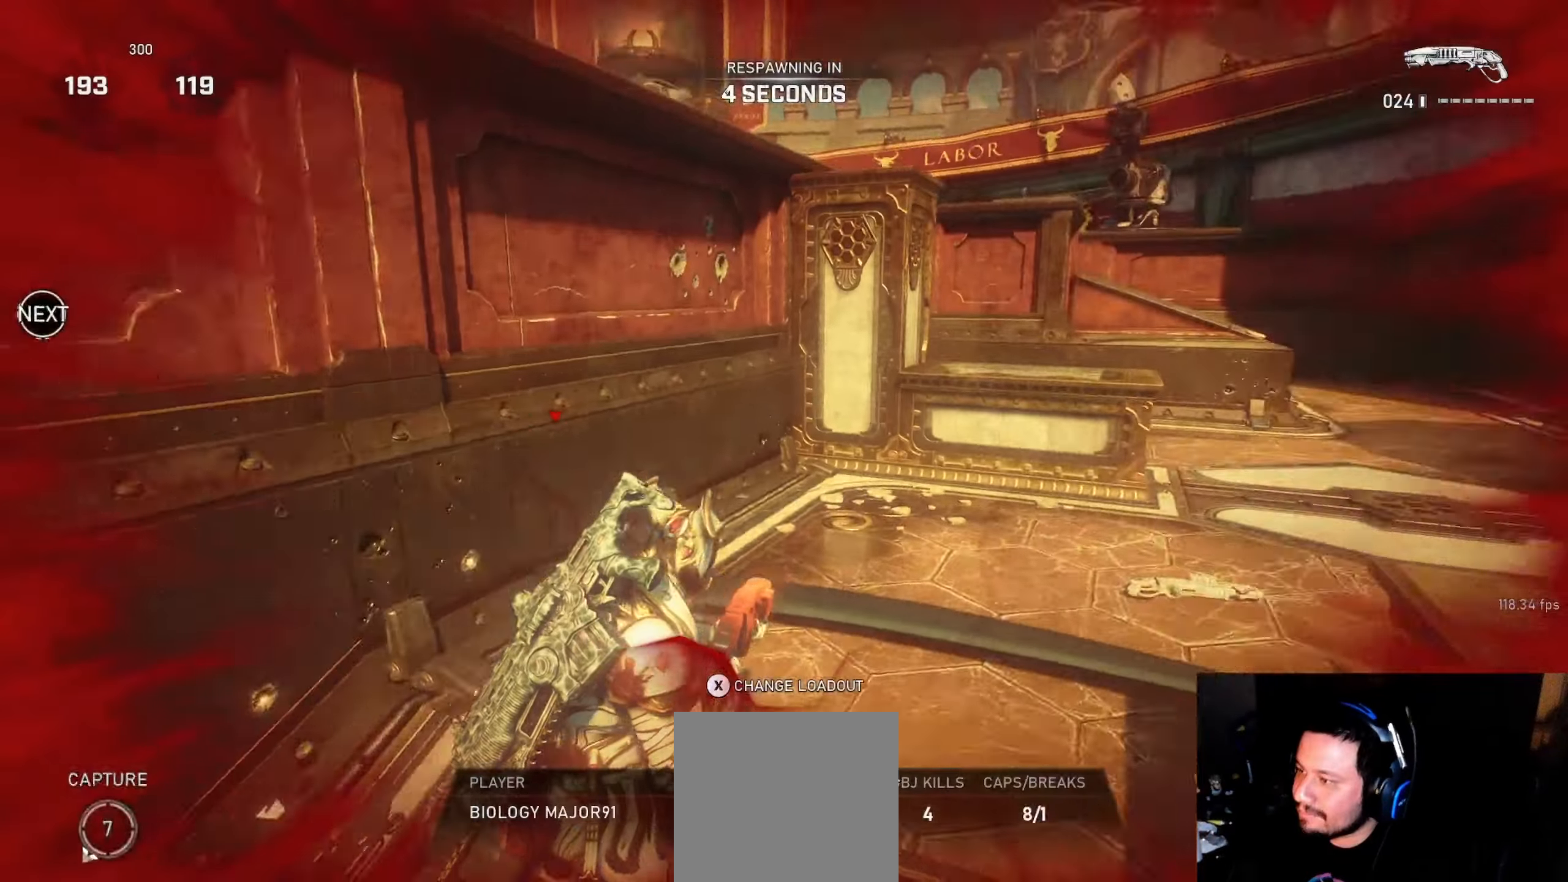
{"buttons": [], "left_stick": "center", "right_stick": "center", "events": [[217, "DPAD_RIGHT", "down"], [267, "DPAD_RIGHT", "up"]]}
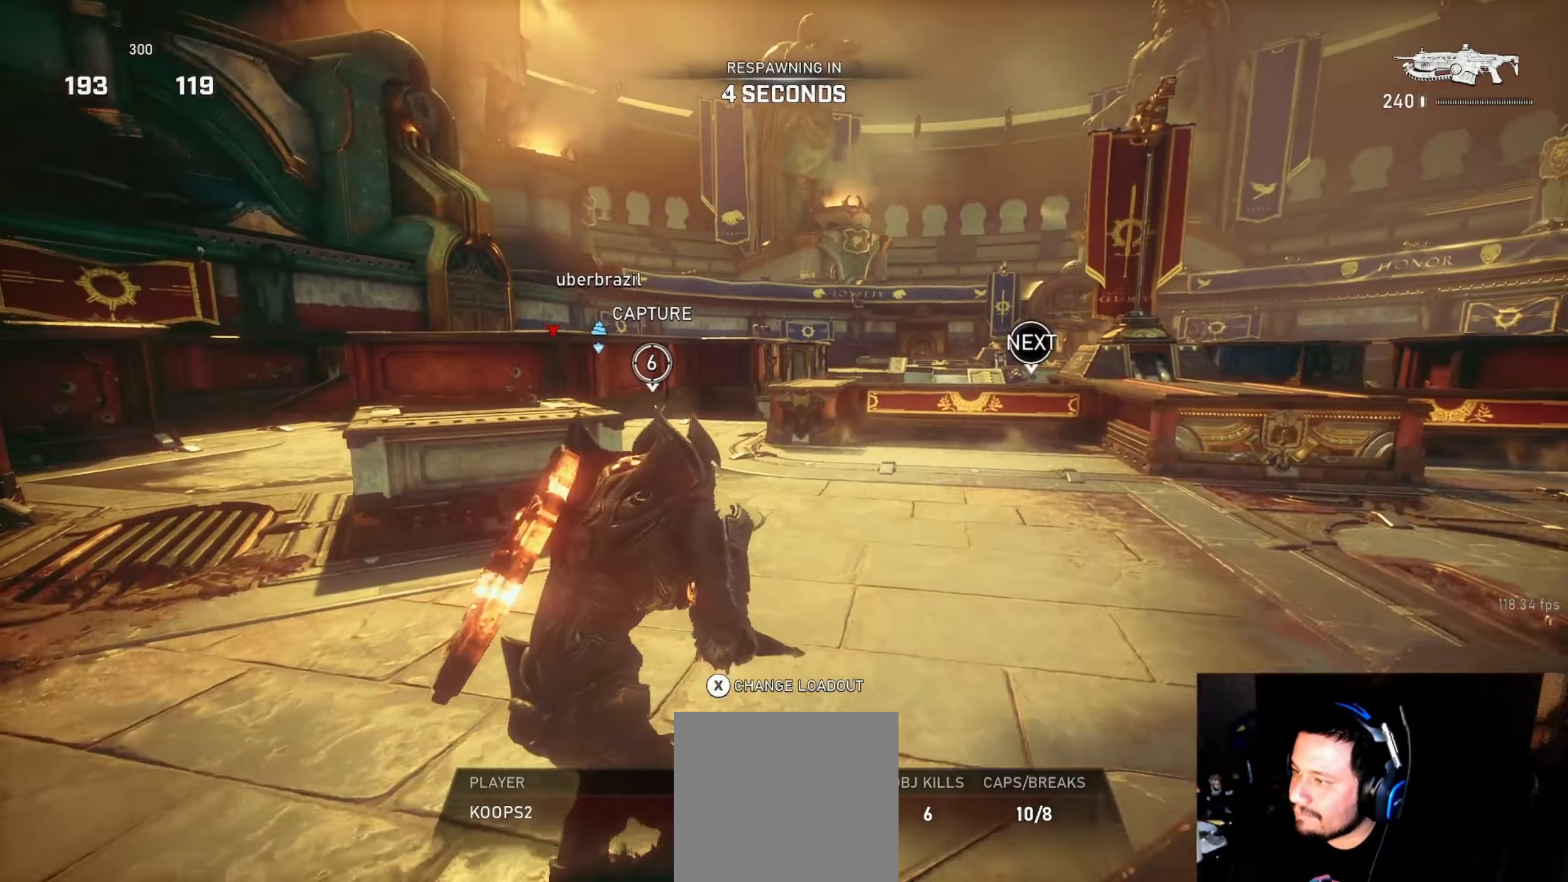
{"buttons": [], "left_stick": "center", "right_stick": "center", "events": [[250, "DPAD_RIGHT", "down"], [300, "DPAD_RIGHT", "up"]]}
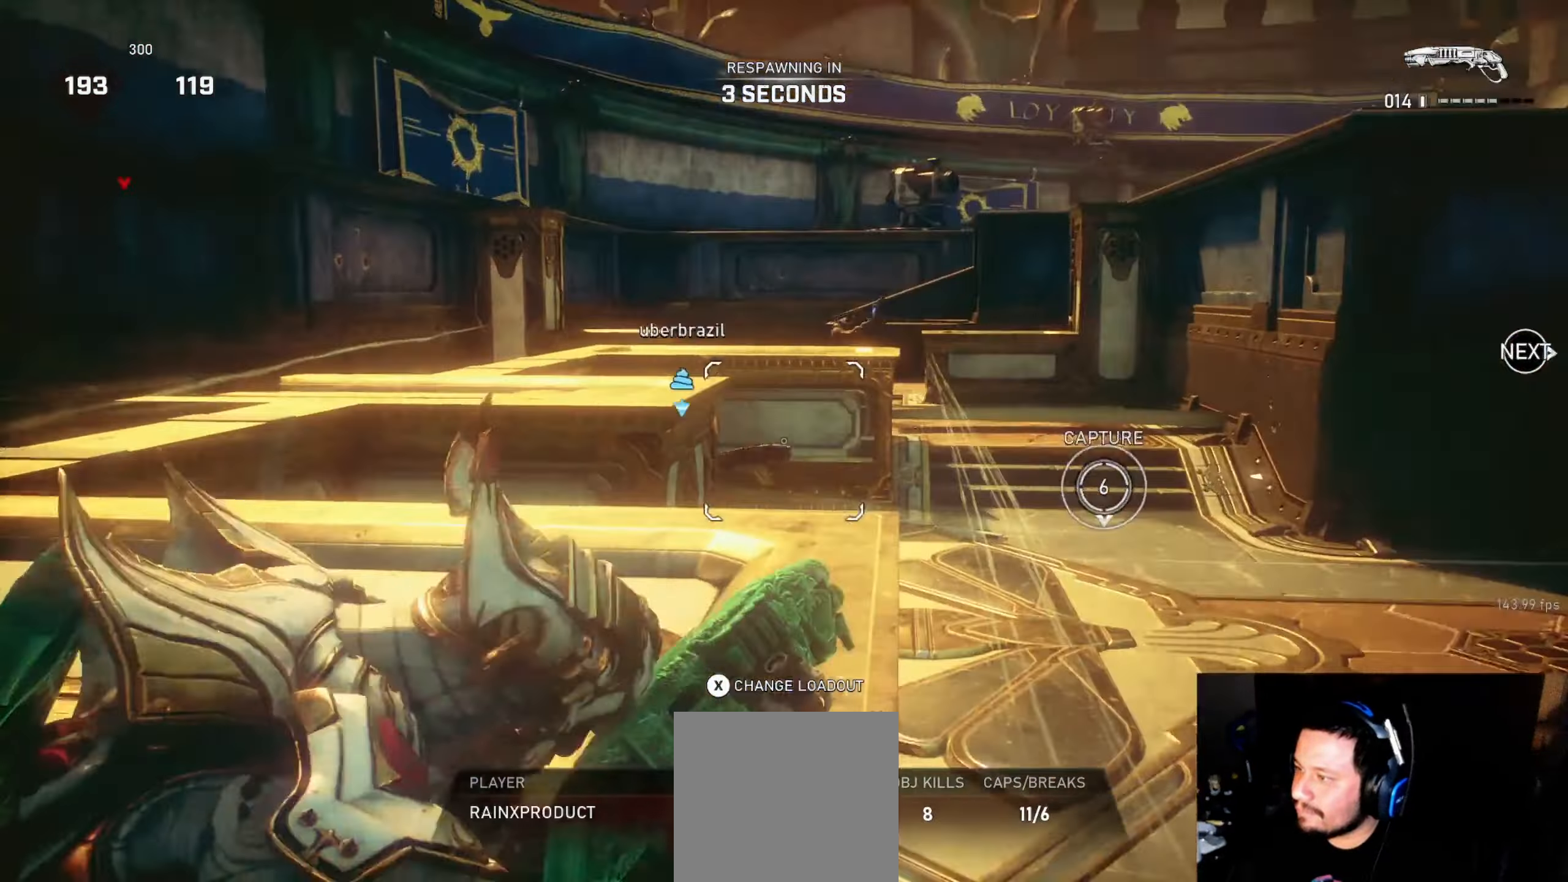
{"buttons": [], "left_stick": "center", "right_stick": "center", "events": []}
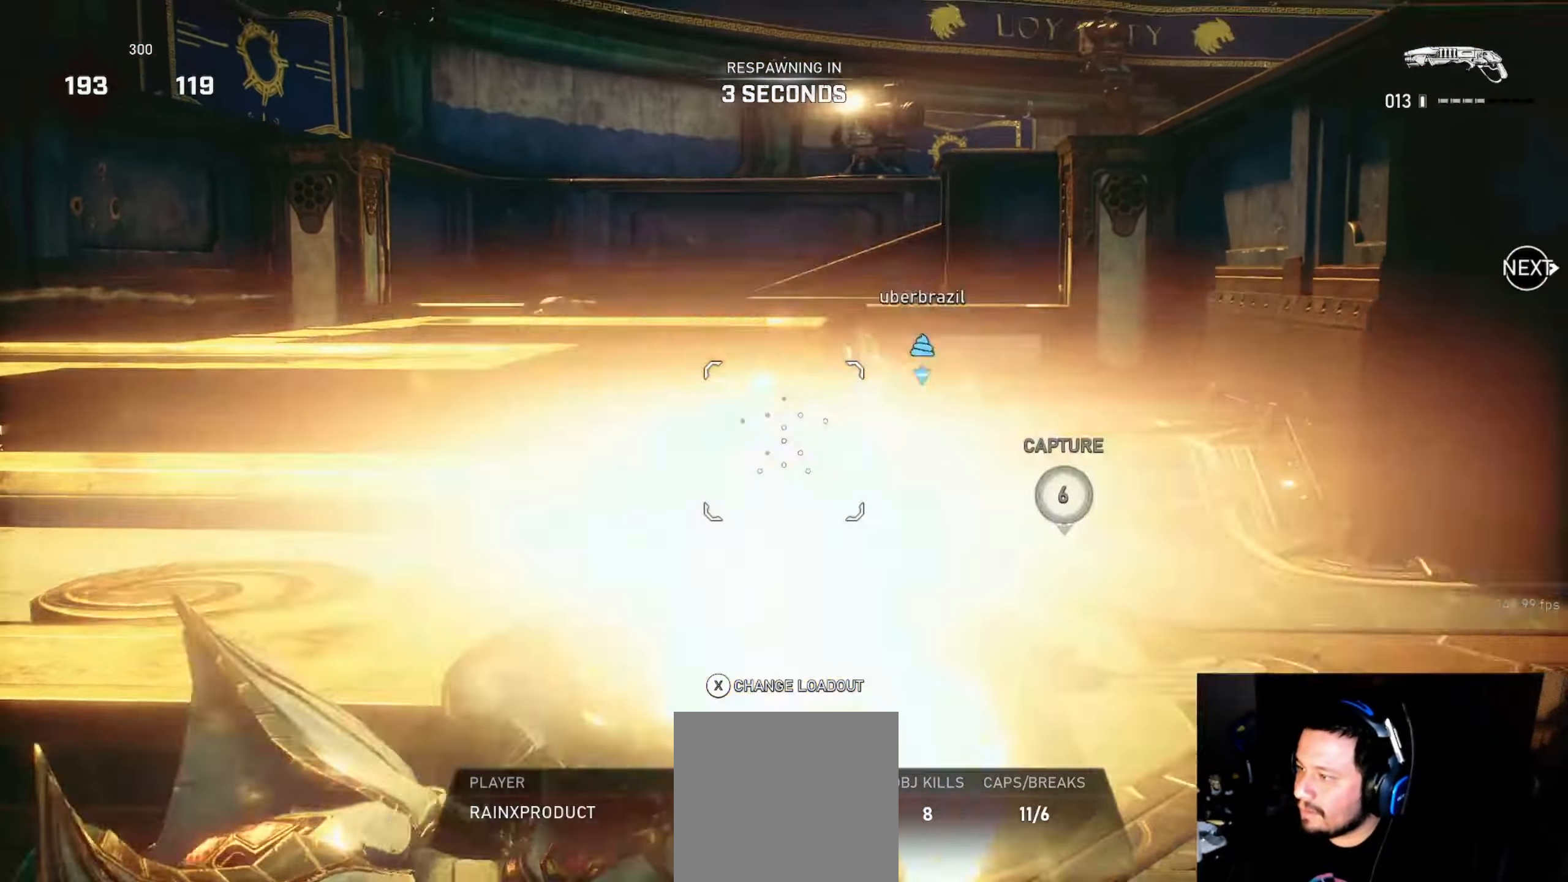
{"buttons": [], "left_stick": "center", "right_stick": "center", "events": [[117, "DPAD_RIGHT", "down"], [167, "DPAD_RIGHT", "up"]]}
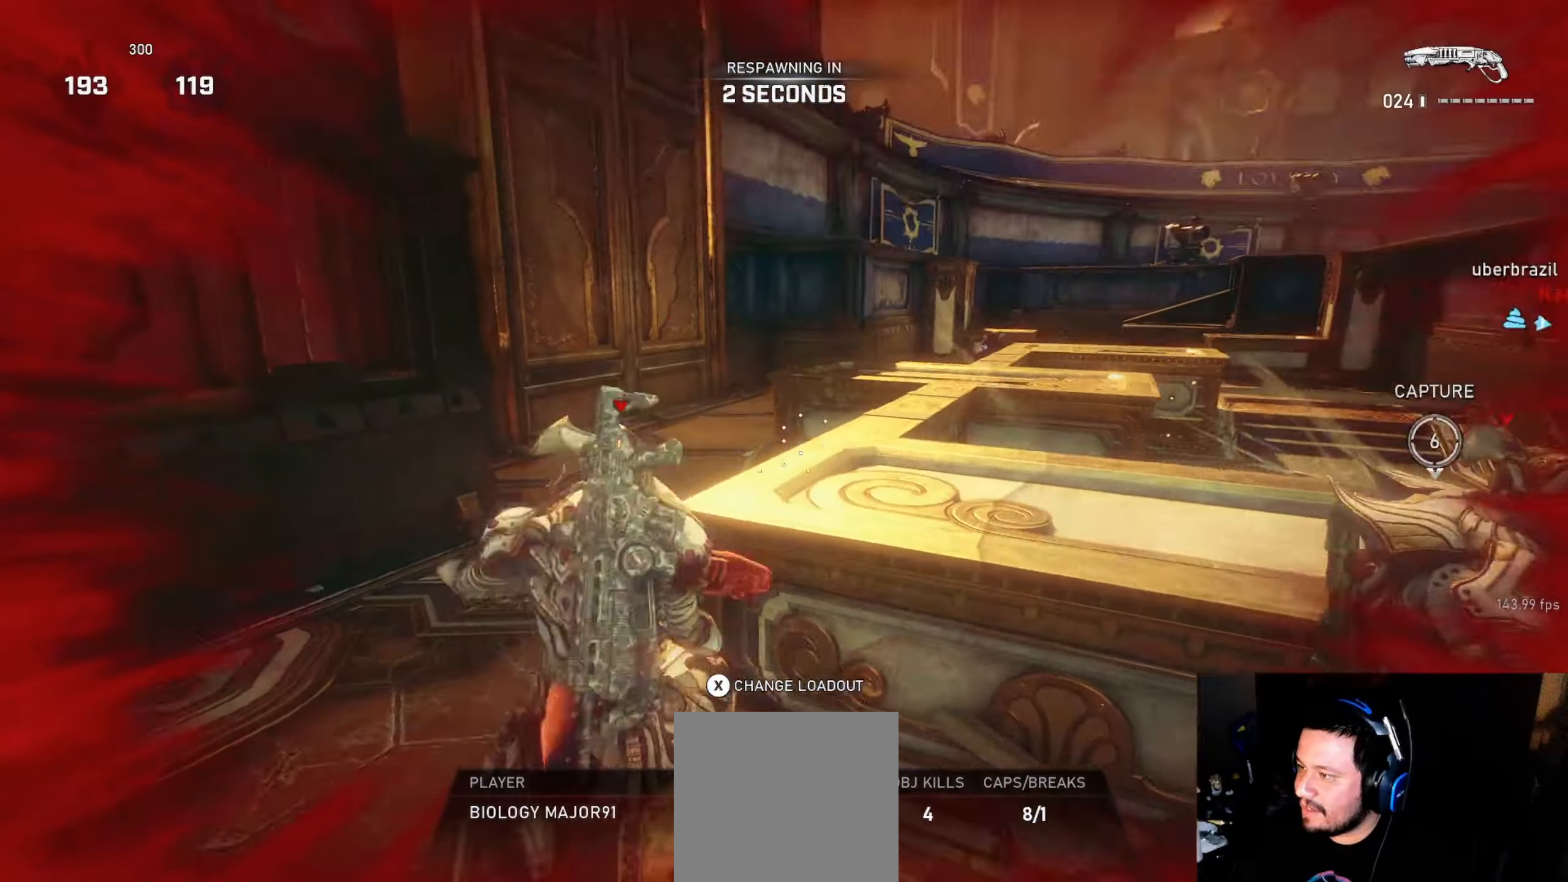
{"buttons": [], "left_stick": "center", "right_stick": "center", "events": [[167, "DPAD_RIGHT", "down"], [217, "DPAD_RIGHT", "up"]]}
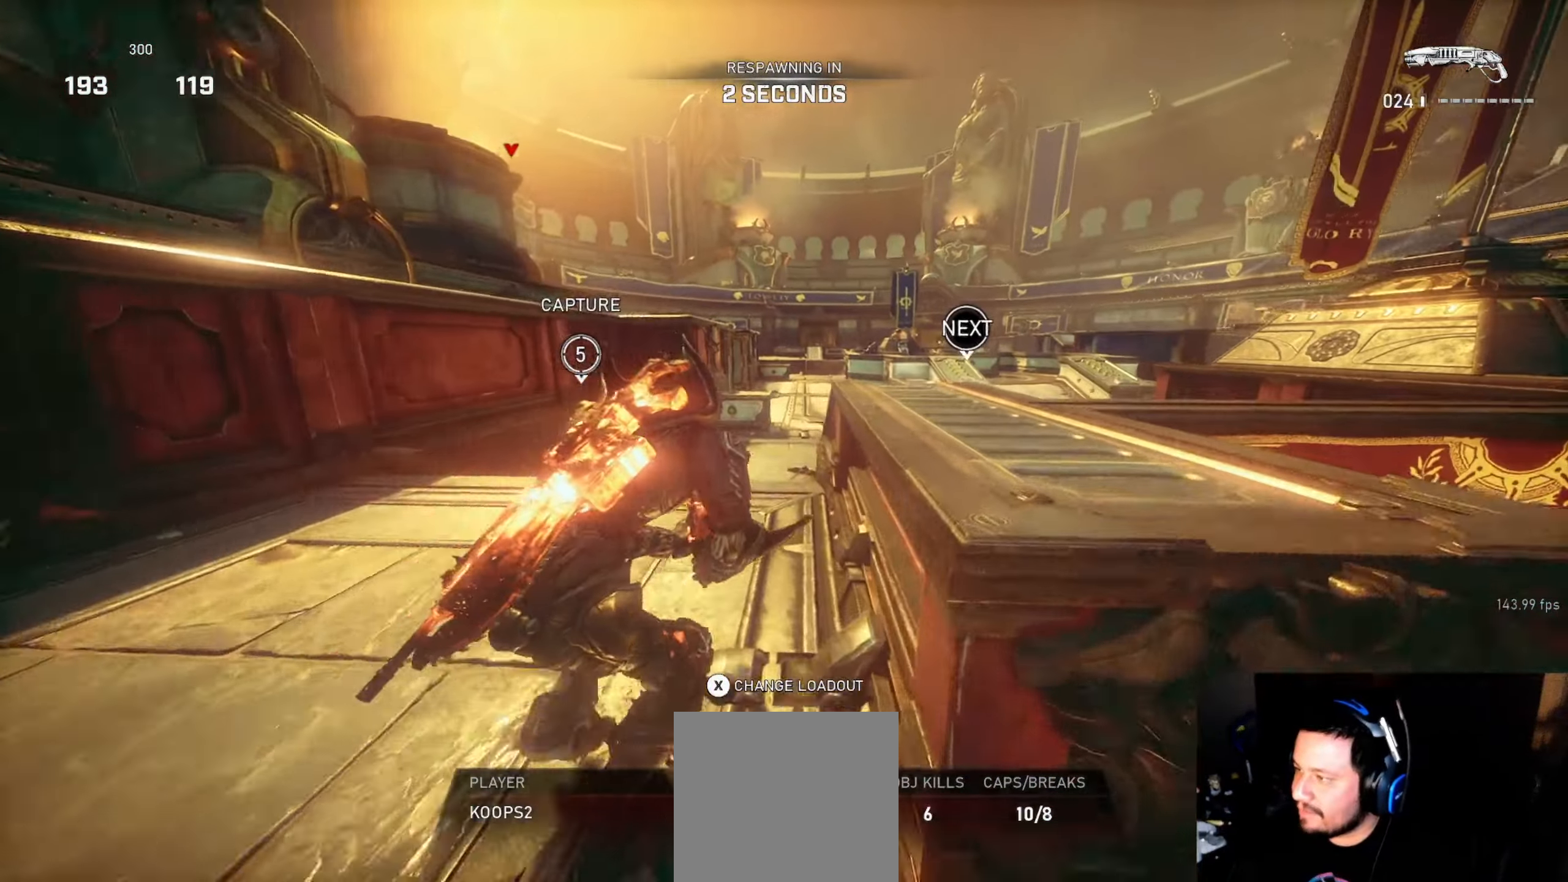
{"buttons": ["L1"], "left_stick": "up", "right_stick": "center", "events": [[350, "left_stick", "up"], [433, "L1", "down"]]}
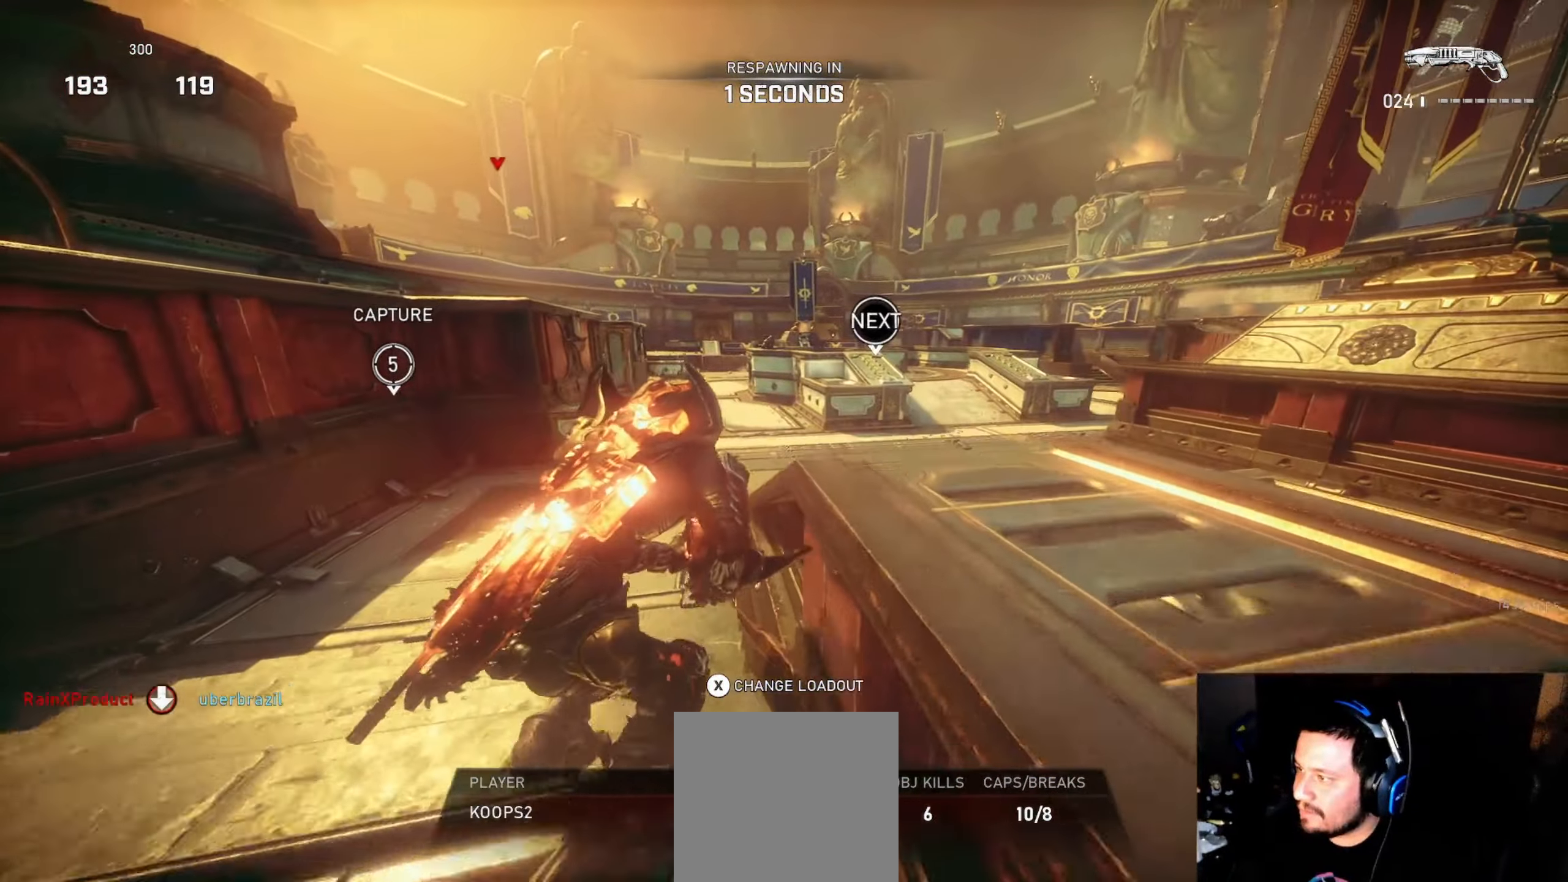
{"buttons": [], "left_stick": "up", "right_stick": "center", "events": [[17, "L1", "up"], [83, "L1", "down"], [167, "L1", "up"], [250, "L1", "down"], [300, "L1", "up"], [383, "L1", "down"], [433, "L1", "up"]]}
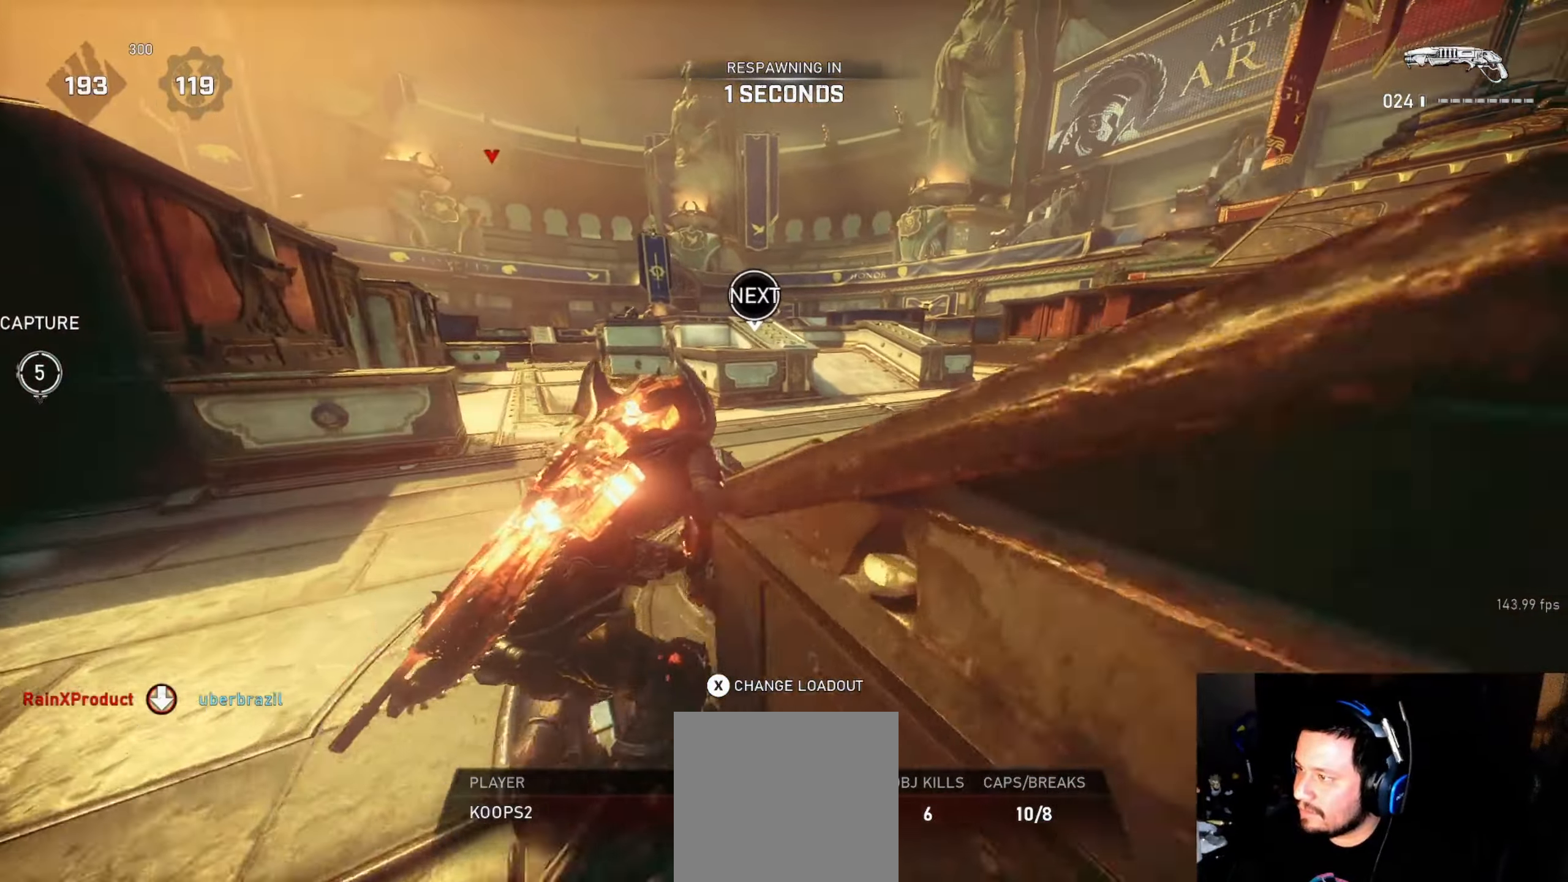
{"buttons": ["L1"], "left_stick": "up", "right_stick": "center", "events": [[33, "L1", "down"], [83, "L1", "up"], [167, "L1", "down"], [250, "L1", "up"], [333, "L1", "down"], [367, "L1", "up"], [450, "L1", "down"]]}
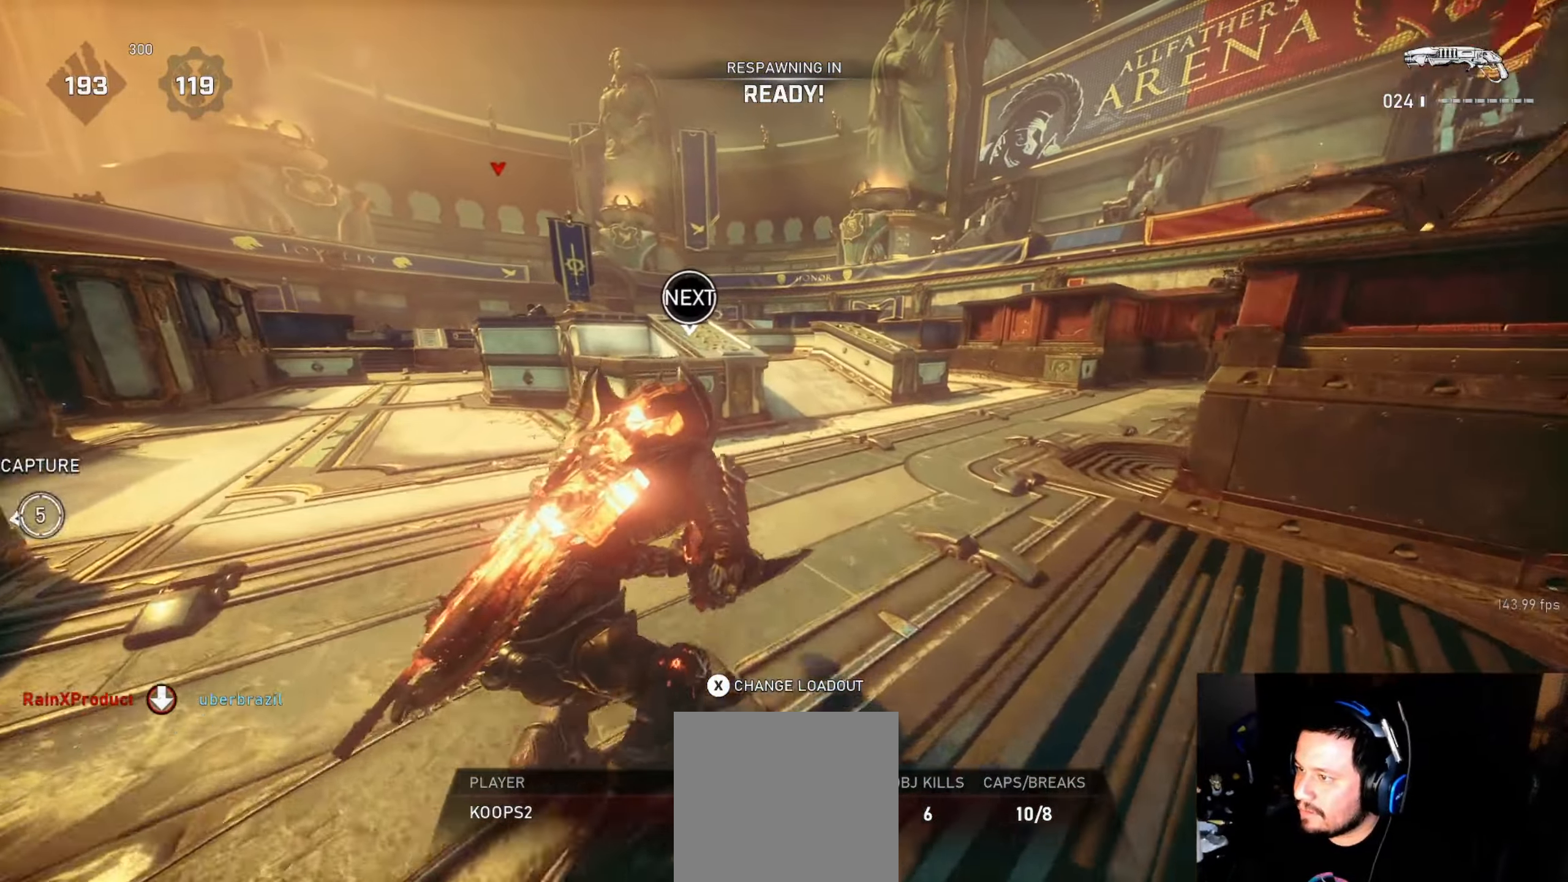
{"buttons": [], "left_stick": "up", "right_stick": "center", "events": [[17, "L1", "up"], [100, "L1", "down"], [150, "L1", "up"], [250, "L1", "down"], [300, "L1", "up"], [383, "L1", "down"], [433, "L1", "up"]]}
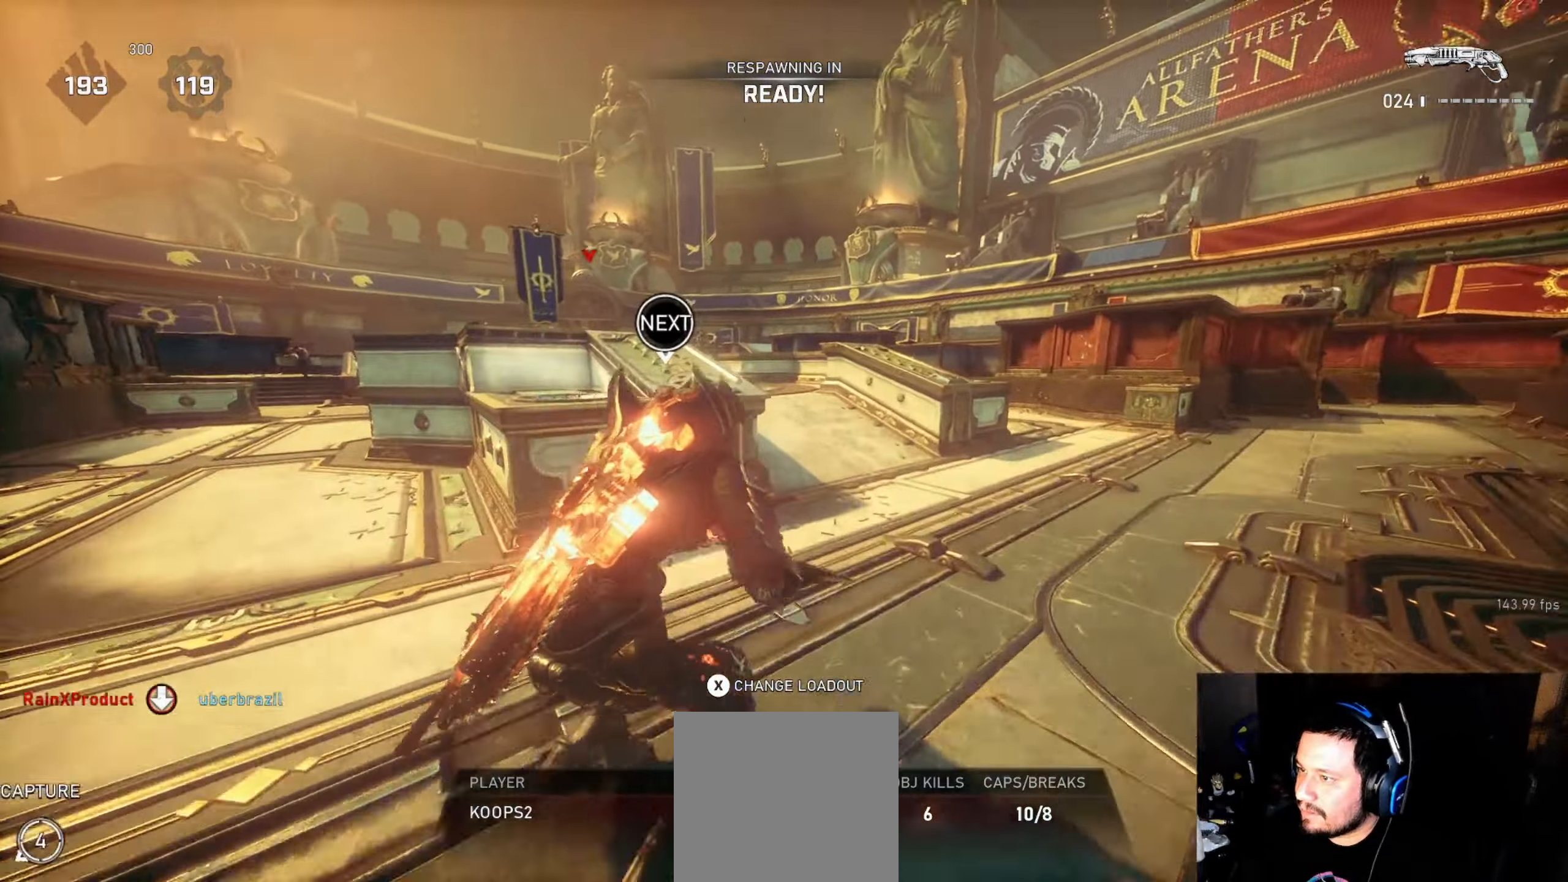
{"buttons": ["L1"], "left_stick": "up", "right_stick": "down", "events": [[33, "L1", "down"], [84, "L1", "up"], [384, "L1", "down"], [450, "right_stick", "down"]]}
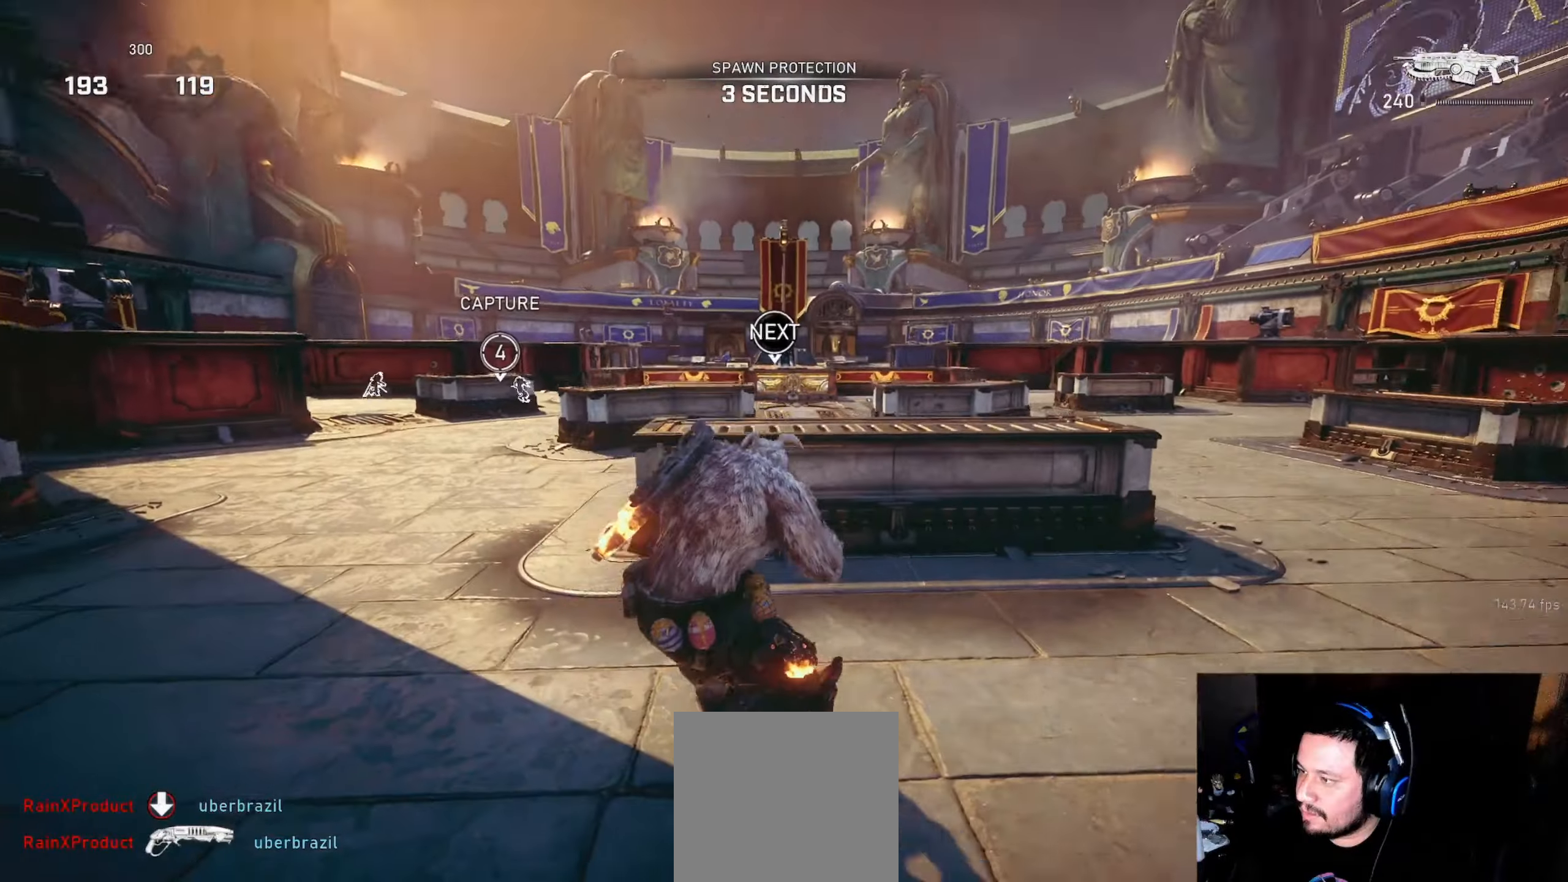
{"buttons": ["A"], "left_stick": "up-right", "right_stick": "center", "events": [[34, "right_stick", "center"], [117, "A", "down"], [150, "L1", "up"], [284, "left_stick", "up-right"], [367, "L1", "down"], [434, "L1", "up"]]}